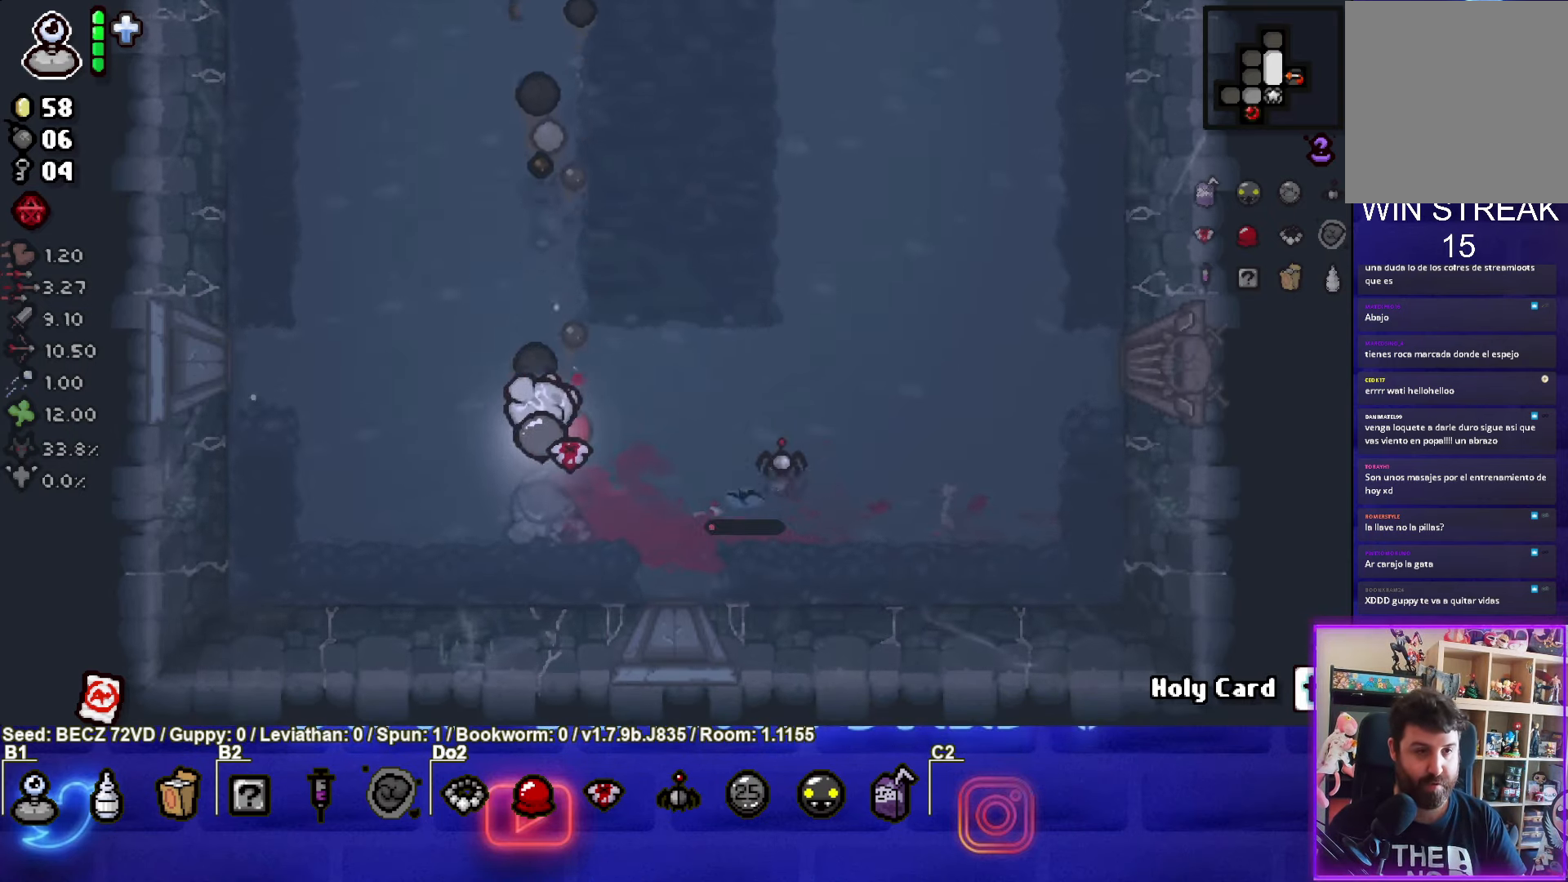
Gameplay with a controller (PlayStation layout); each line is a JSON object with the inputs held at the frame after it. "events" lists button and stick changes between this image and that frame as [ms after this image, input, new state], when the widget could be followed in between.
{"buttons": [], "left_stick": "down-left", "right_stick": "center", "events": [[134, "left_stick", "up"], [301, "left_stick", "center"], [401, "TRIANGLE", "up"], [401, "left_stick", "down-left"]]}
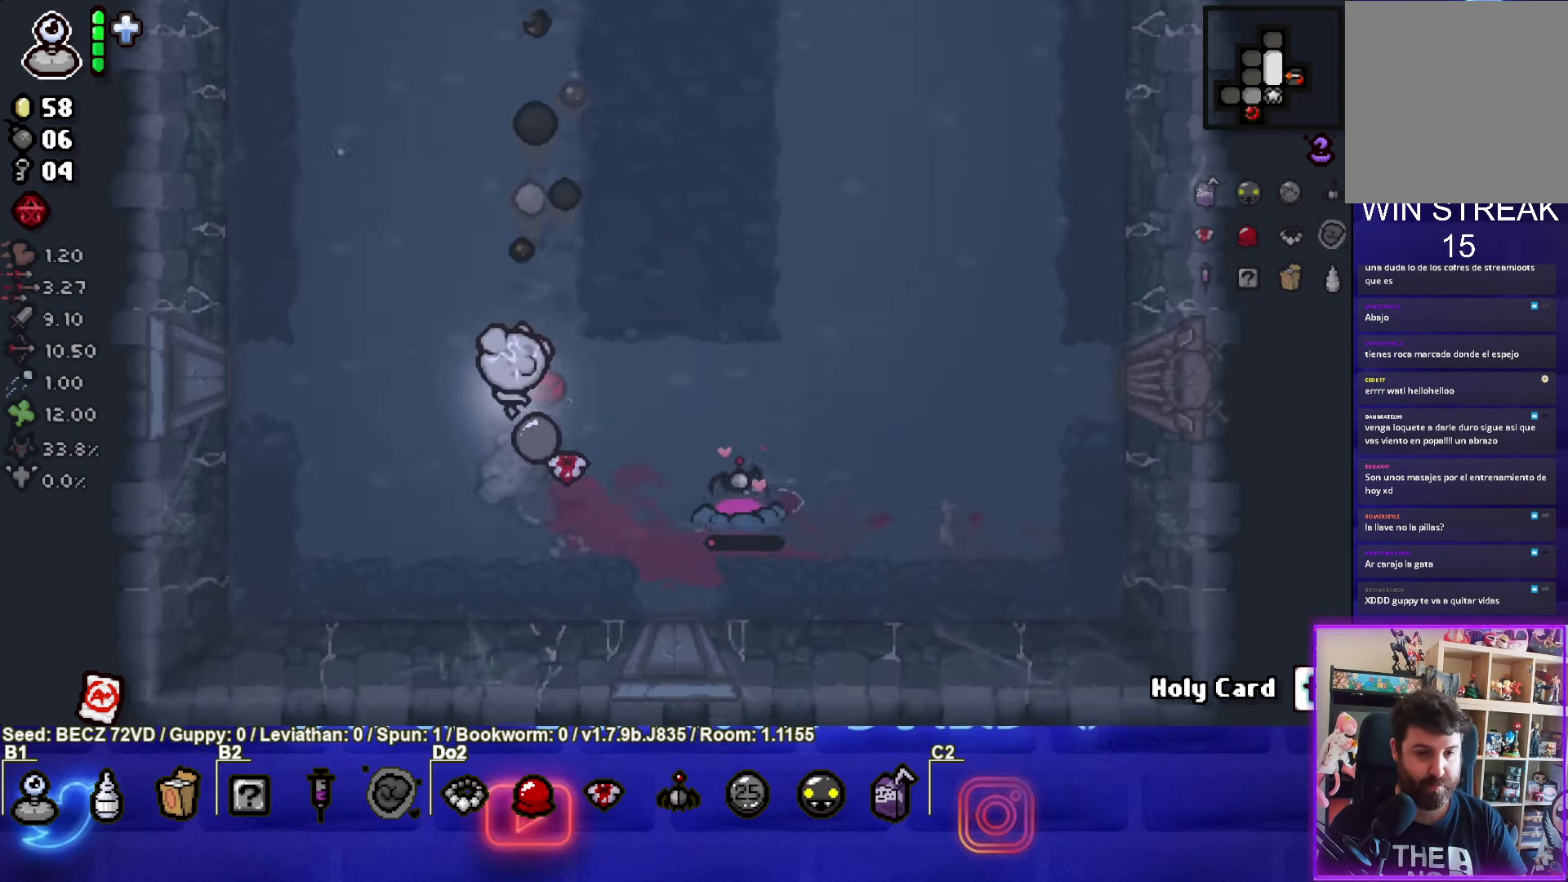
{"buttons": ["CIRCLE"], "left_stick": "up", "right_stick": "center", "events": [[67, "CIRCLE", "down"], [67, "left_stick", "center"], [200, "left_stick", "left"], [500, "left_stick", "up"]]}
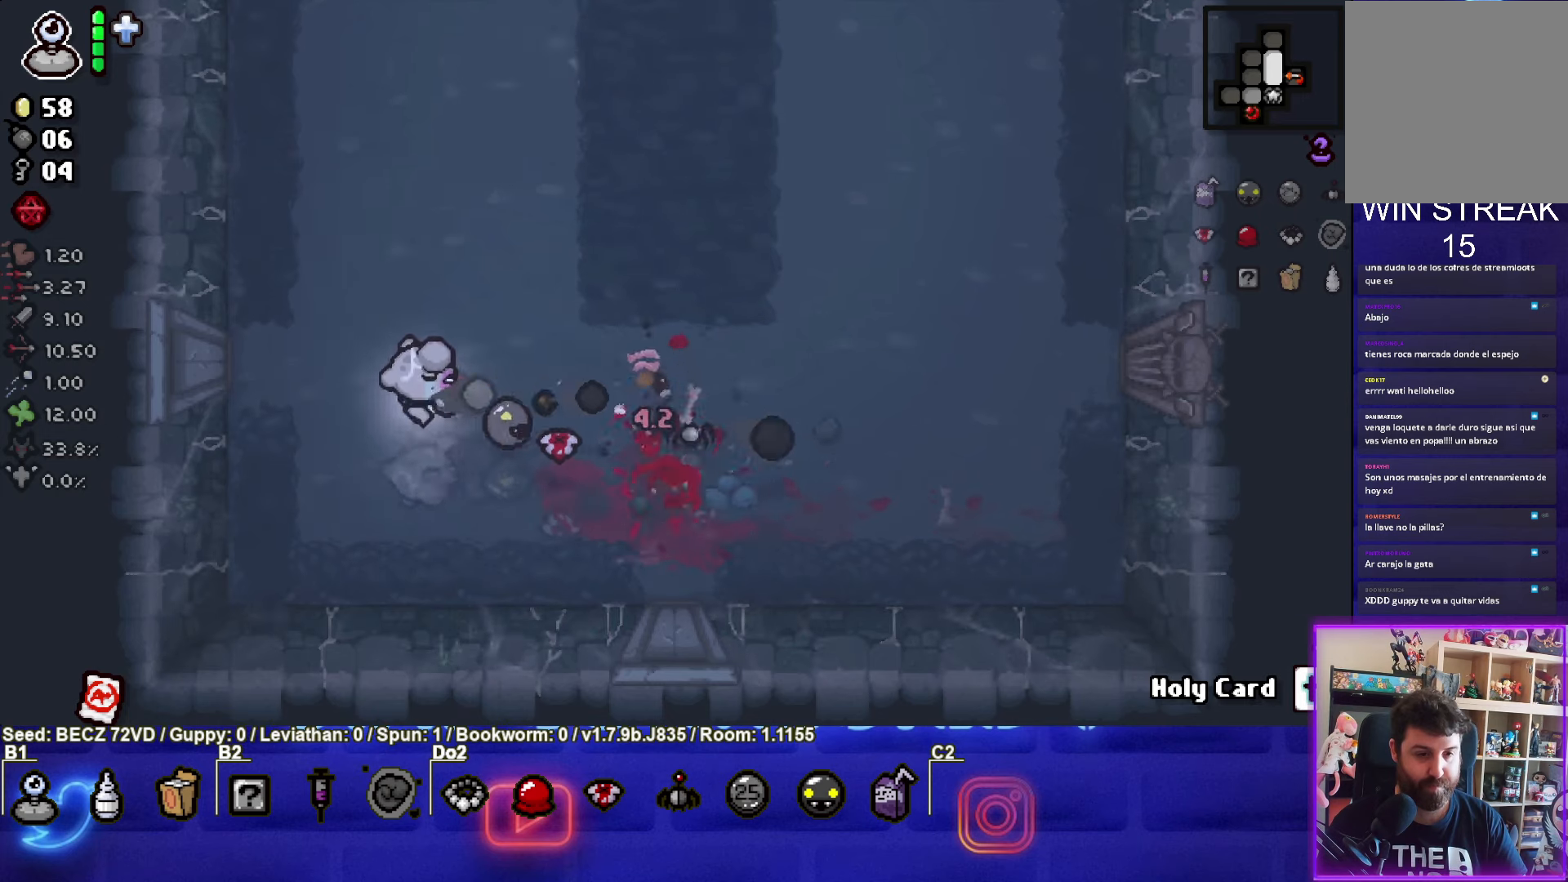
{"buttons": [], "left_stick": "center", "right_stick": "center", "events": [[67, "CIRCLE", "up"], [67, "left_stick", "up-right"], [334, "left_stick", "center"]]}
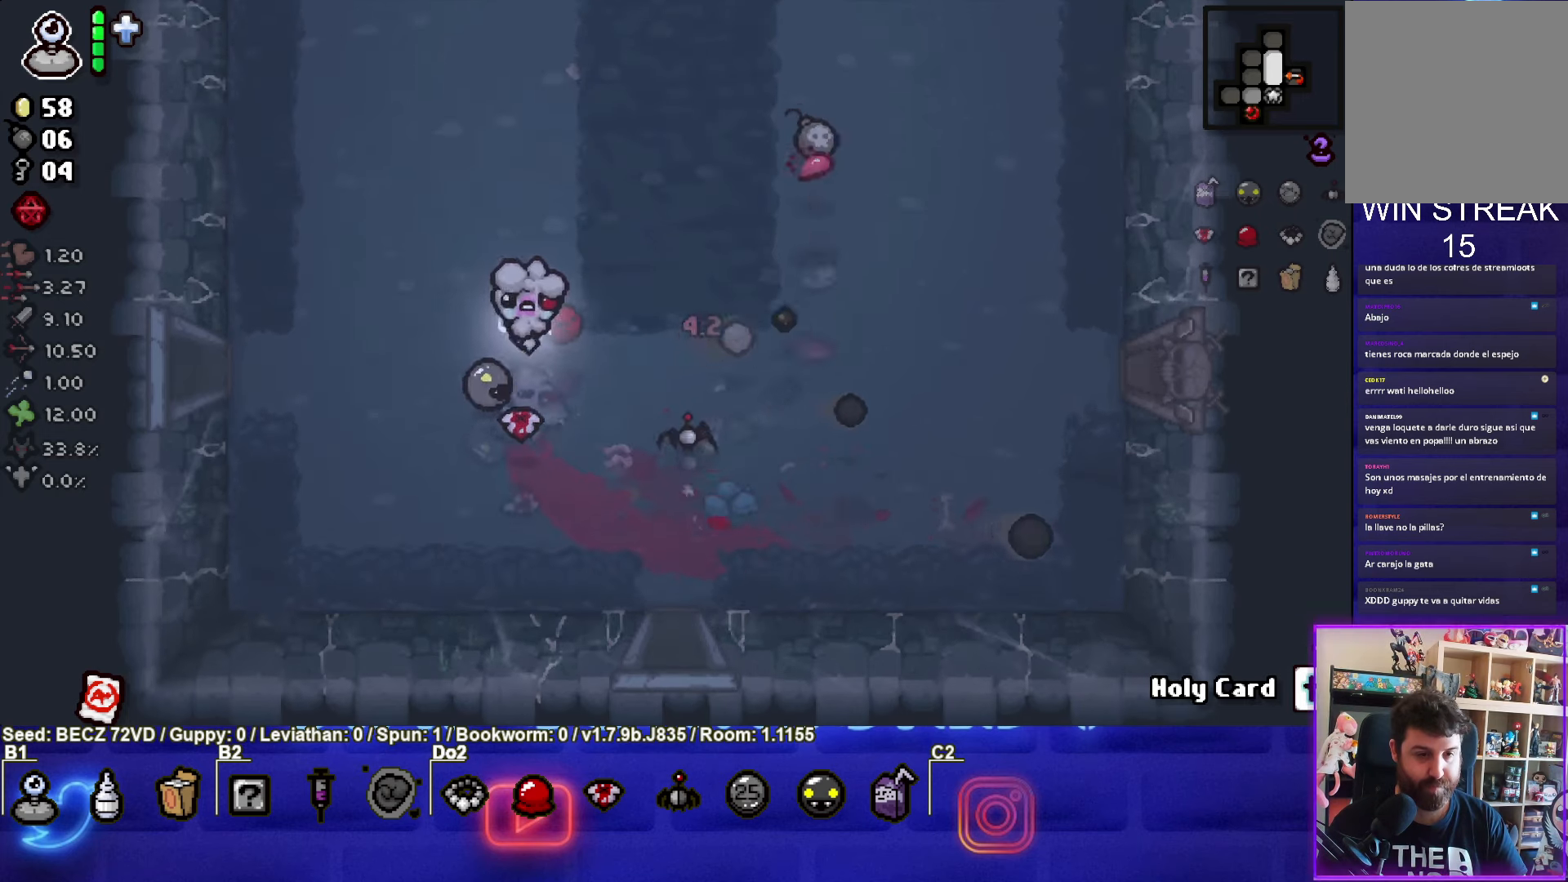
{"buttons": [], "left_stick": "up-right", "right_stick": "center", "events": [[133, "left_stick", "right"], [333, "left_stick", "up-right"]]}
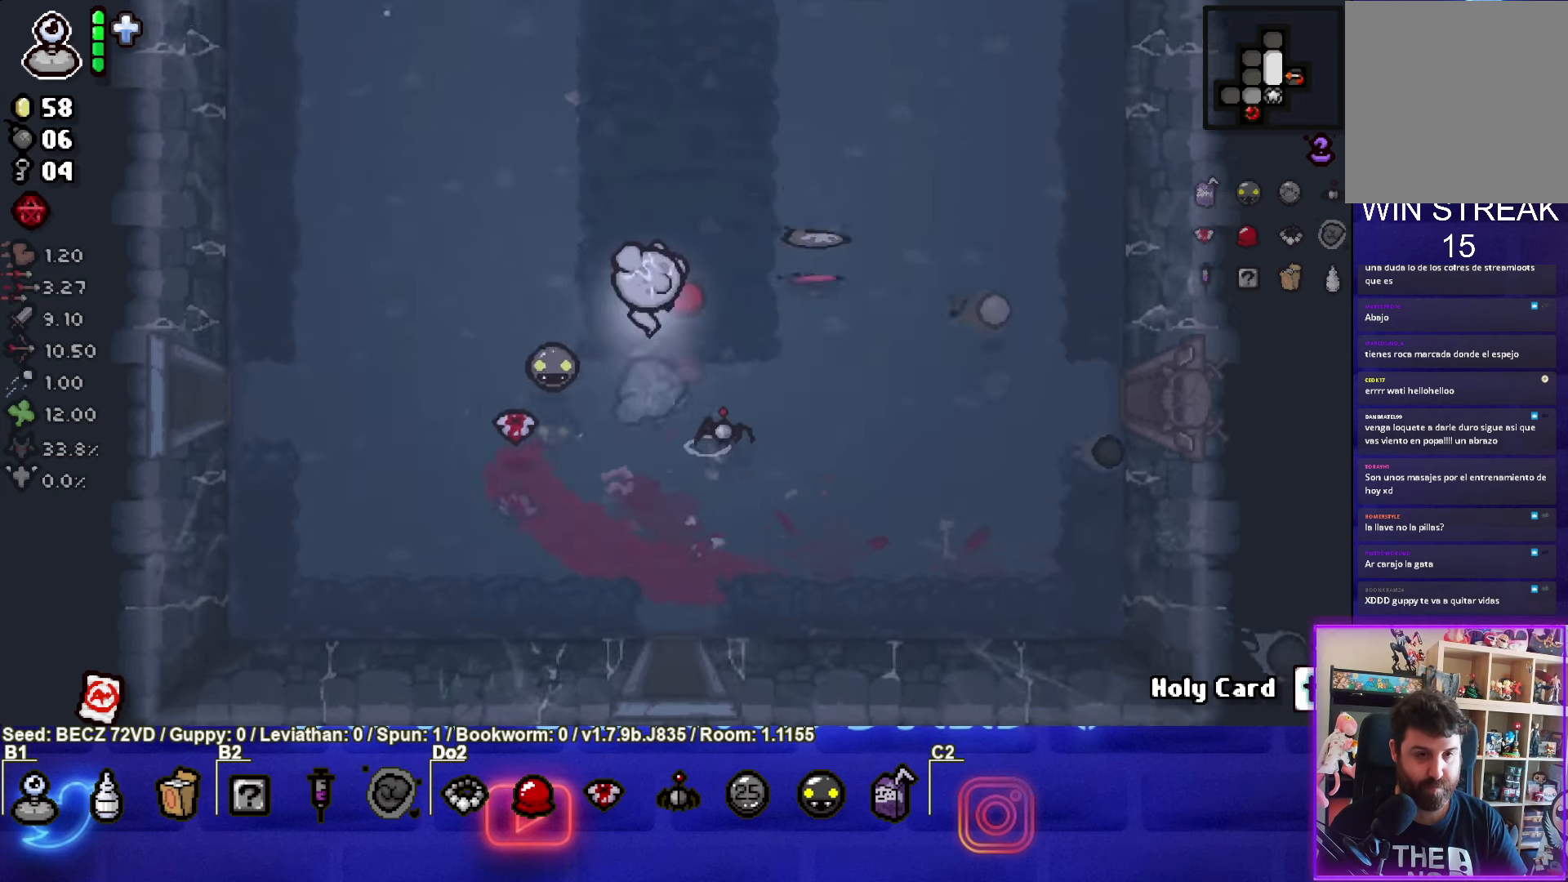
{"buttons": [], "left_stick": "down-right", "right_stick": "center", "events": [[401, "left_stick", "down-right"]]}
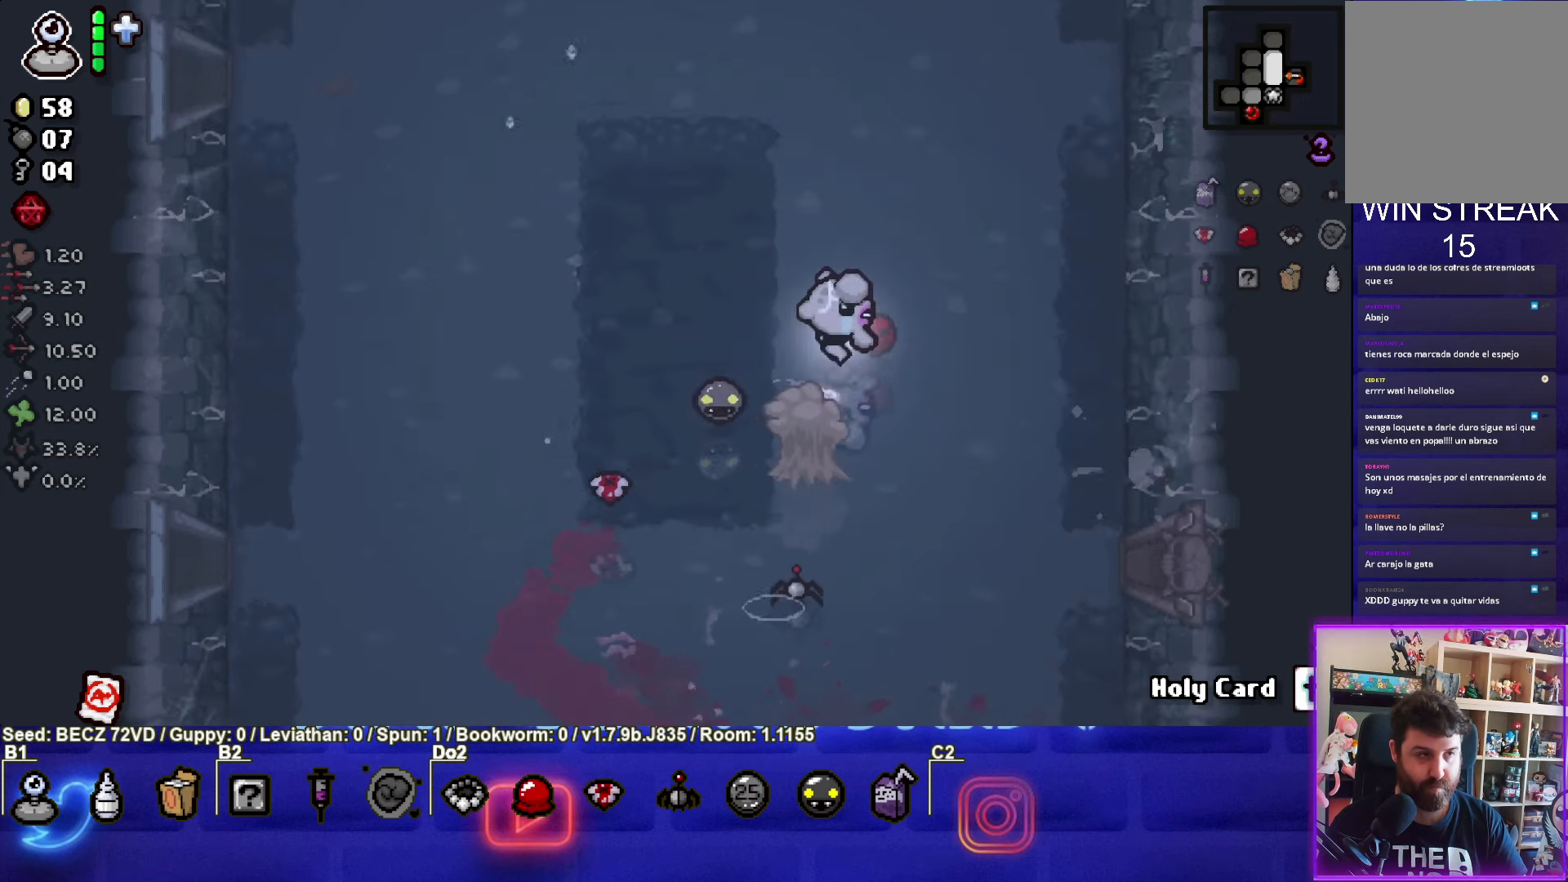
{"buttons": [], "left_stick": "down-right", "right_stick": "center", "events": []}
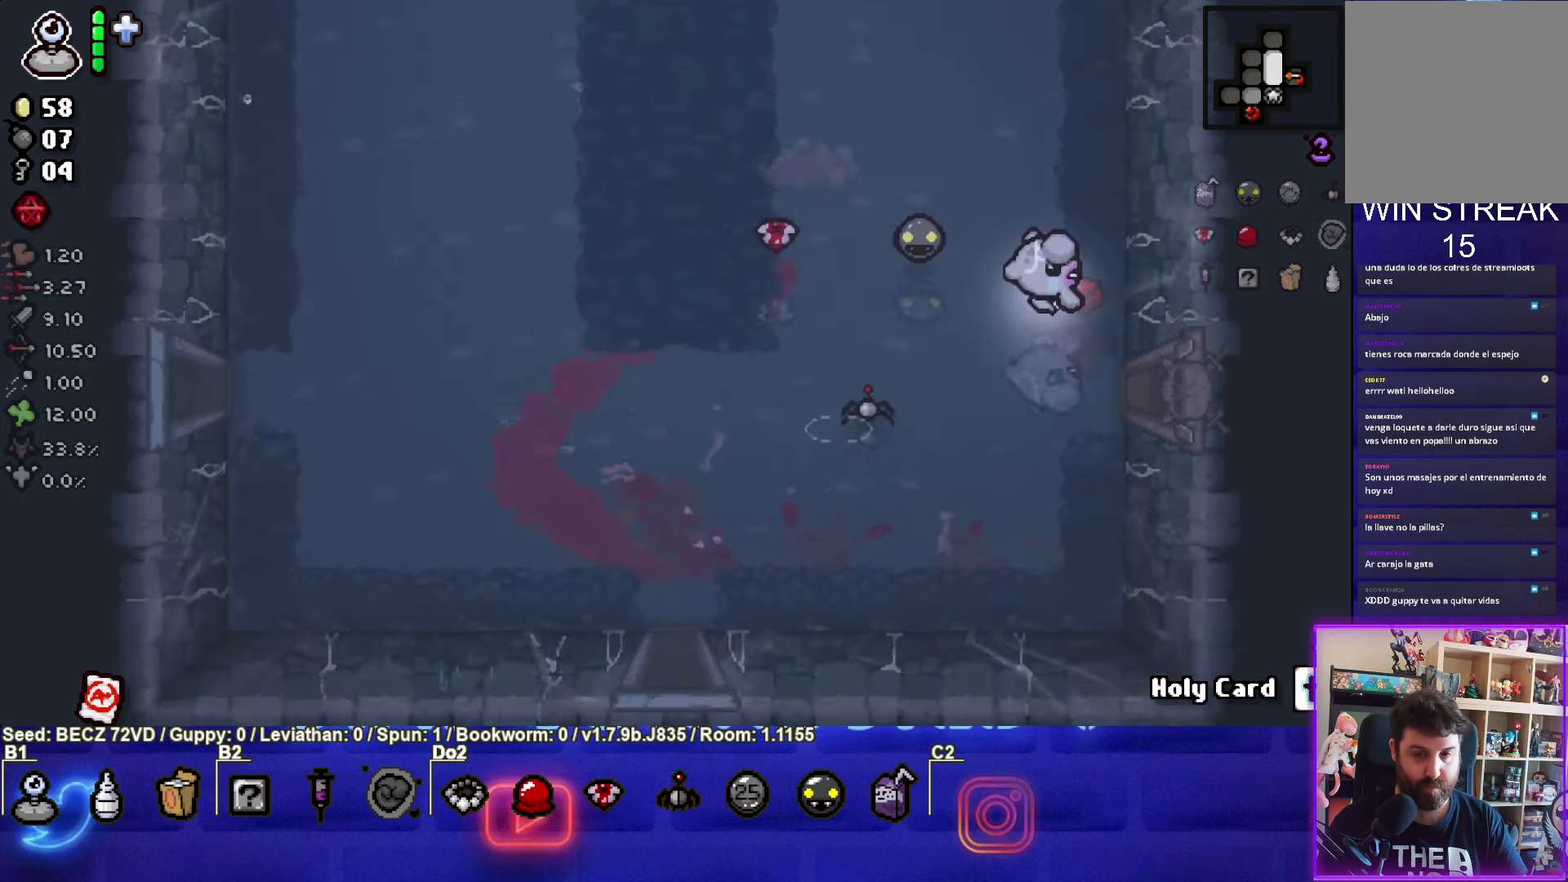
{"buttons": [], "left_stick": "down-right", "right_stick": "center", "events": []}
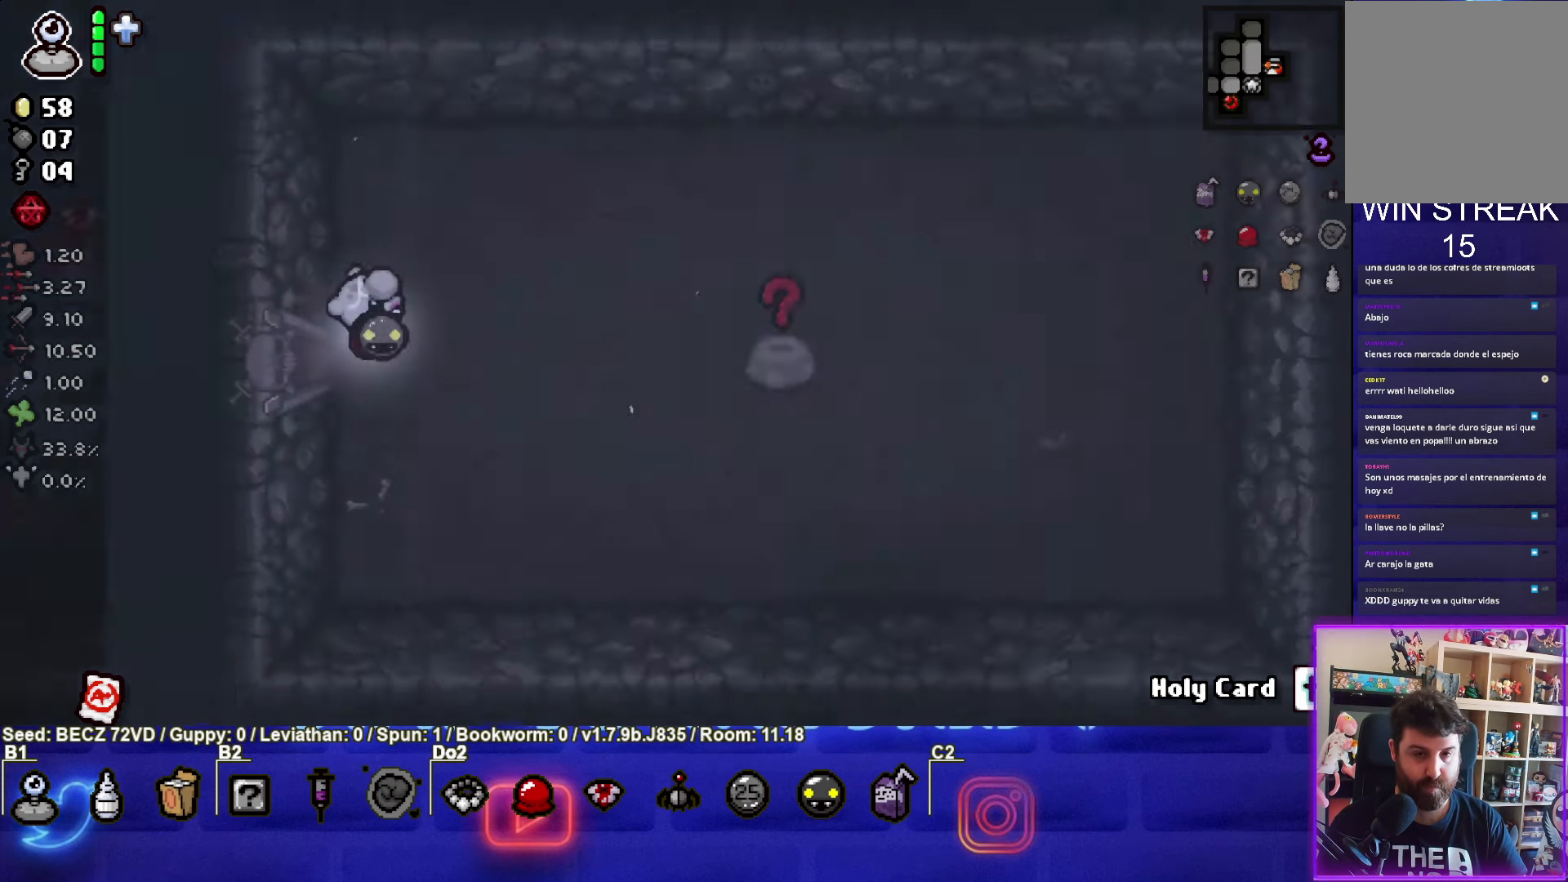
{"buttons": [], "left_stick": "down-right", "right_stick": "center", "events": []}
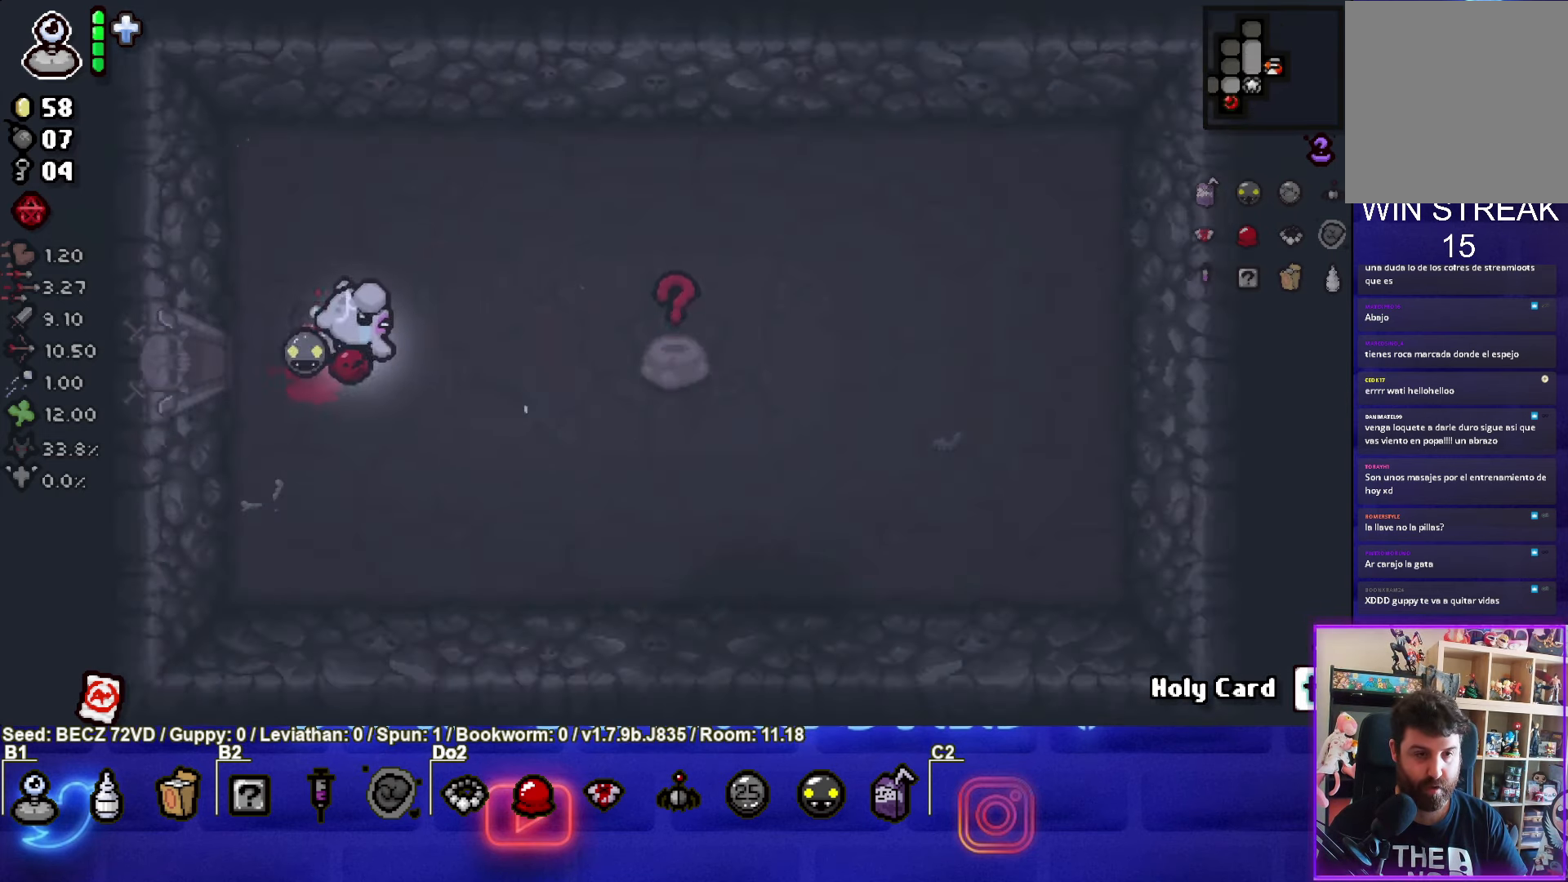
{"buttons": [], "left_stick": "center", "right_stick": "center", "events": [[434, "left_stick", "center"]]}
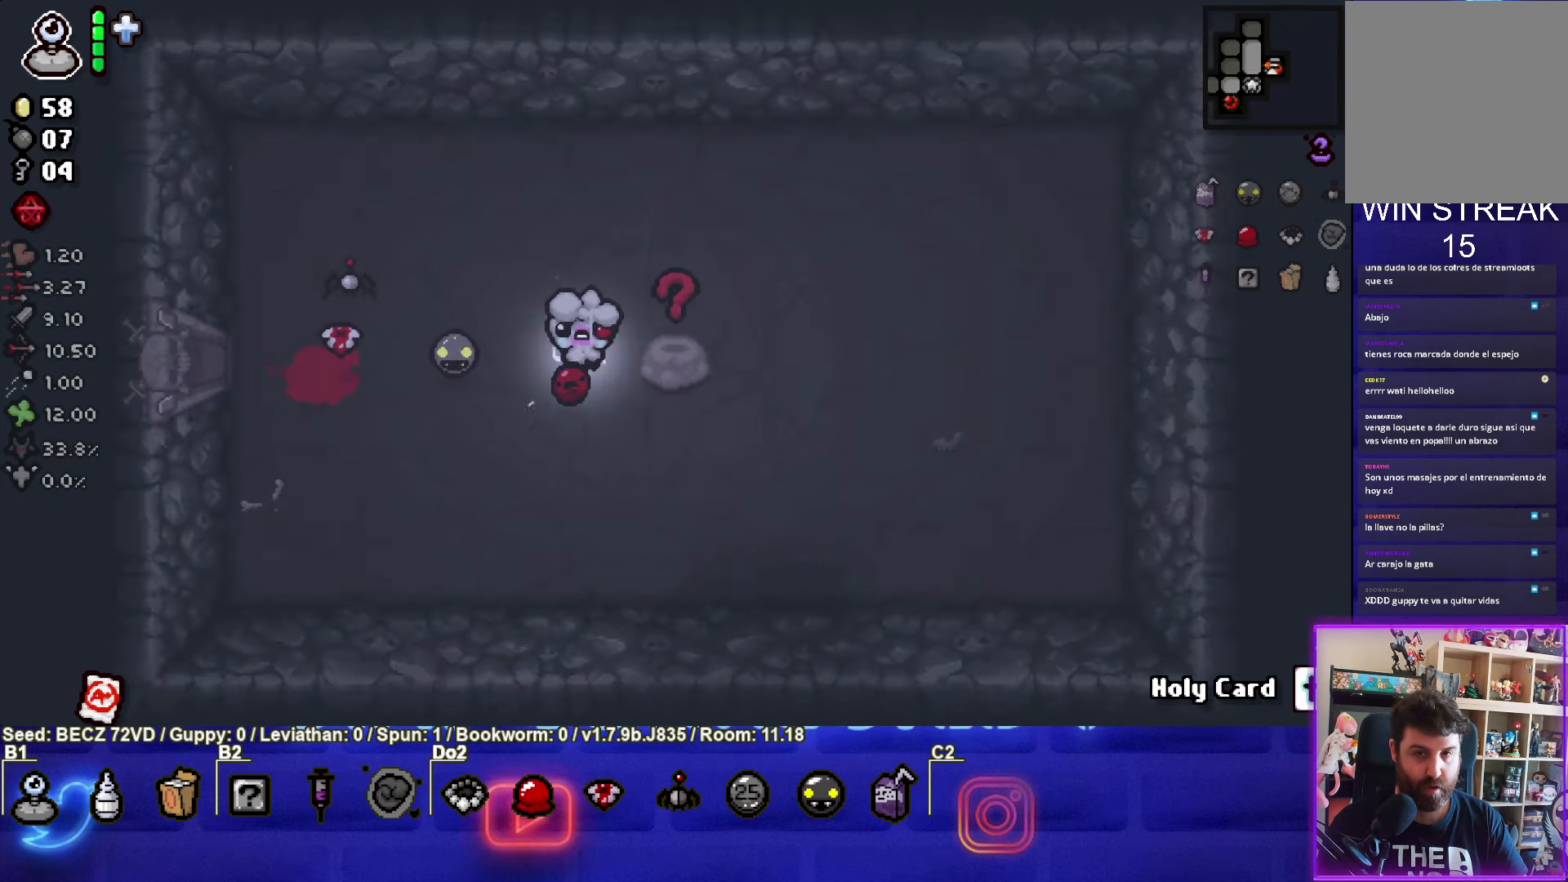
{"buttons": [], "left_stick": "center", "right_stick": "center"}
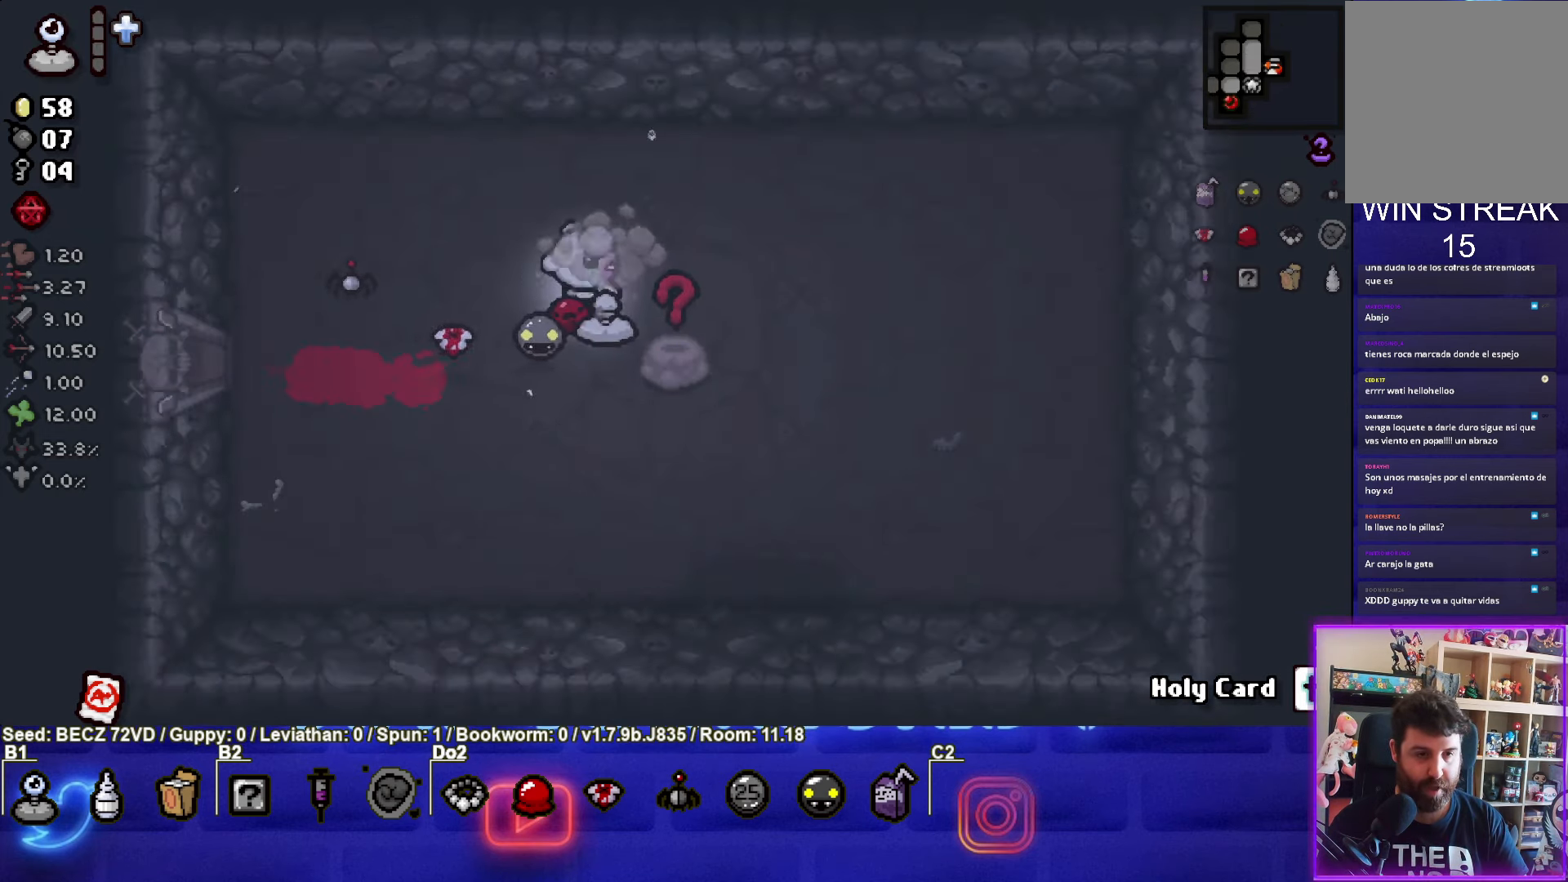
{"buttons": [], "left_stick": "up", "right_stick": "center", "events": [[34, "left_stick", "right"], [234, "left_stick", "down-right"], [367, "left_stick", "center"], [434, "left_stick", "up"]]}
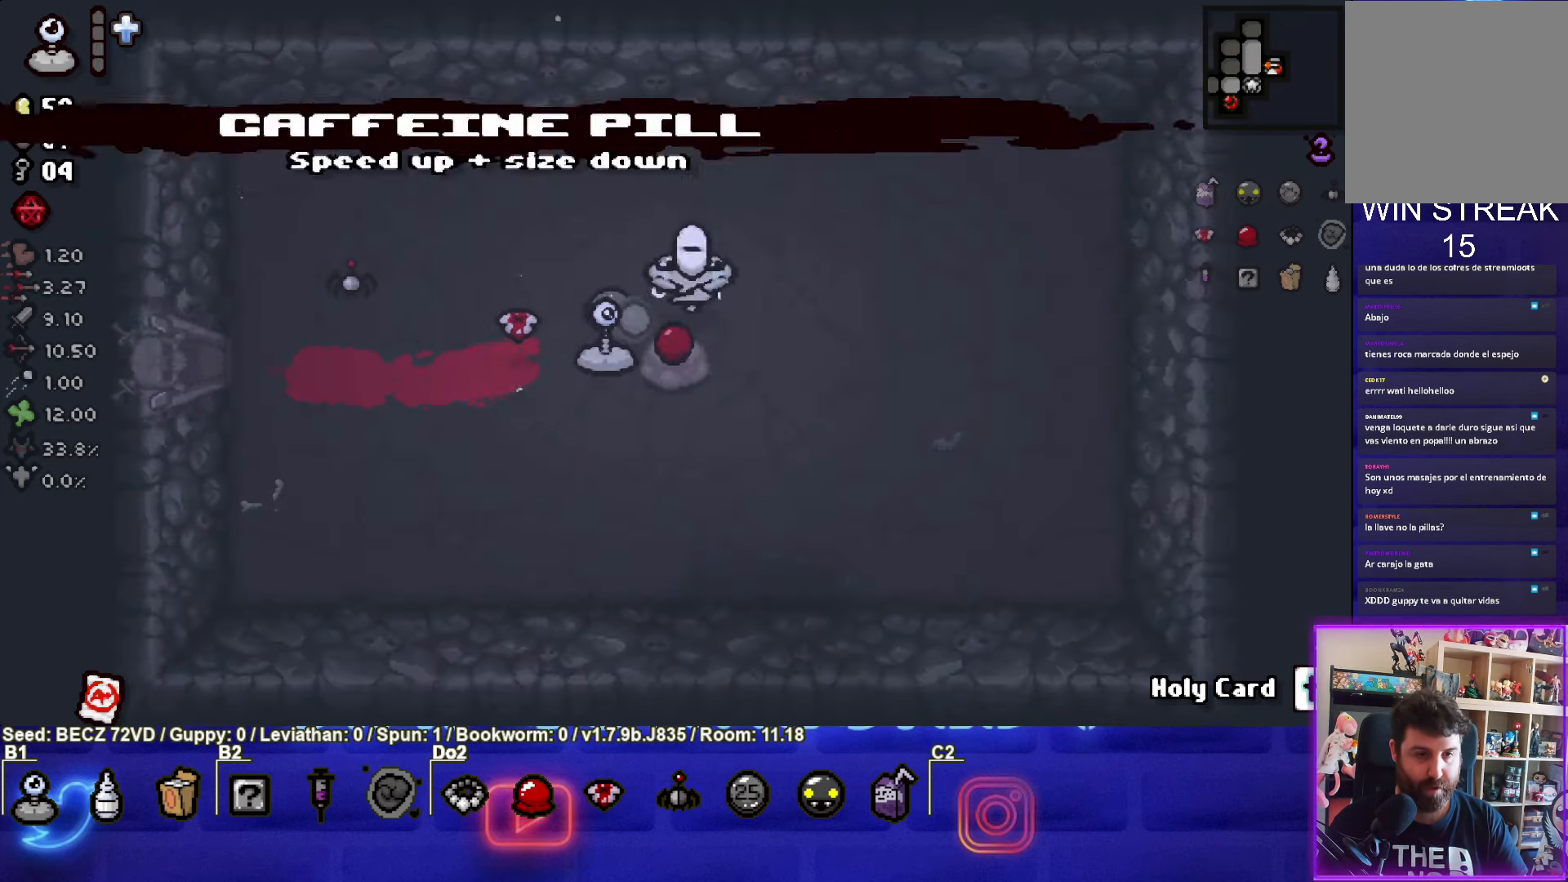
{"buttons": ["SQUARE"], "left_stick": "down-right", "right_stick": "center", "events": [[67, "left_stick", "center"], [167, "left_stick", "down-right"], [467, "SQUARE", "down"]]}
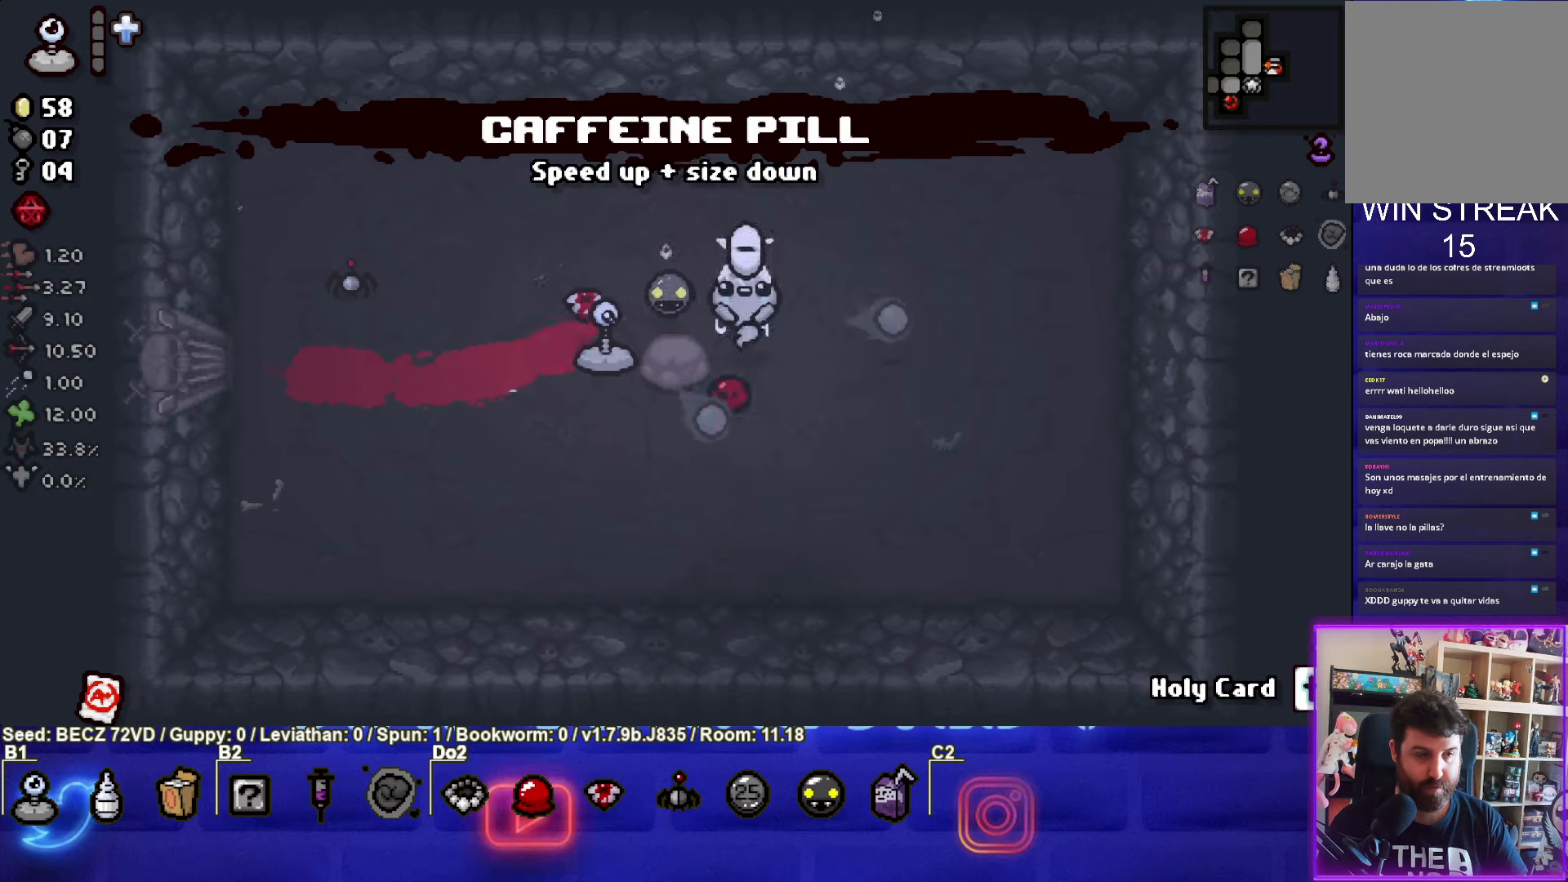
{"buttons": ["SQUARE"], "left_stick": "center", "right_stick": "center", "events": [[100, "left_stick", "center"]]}
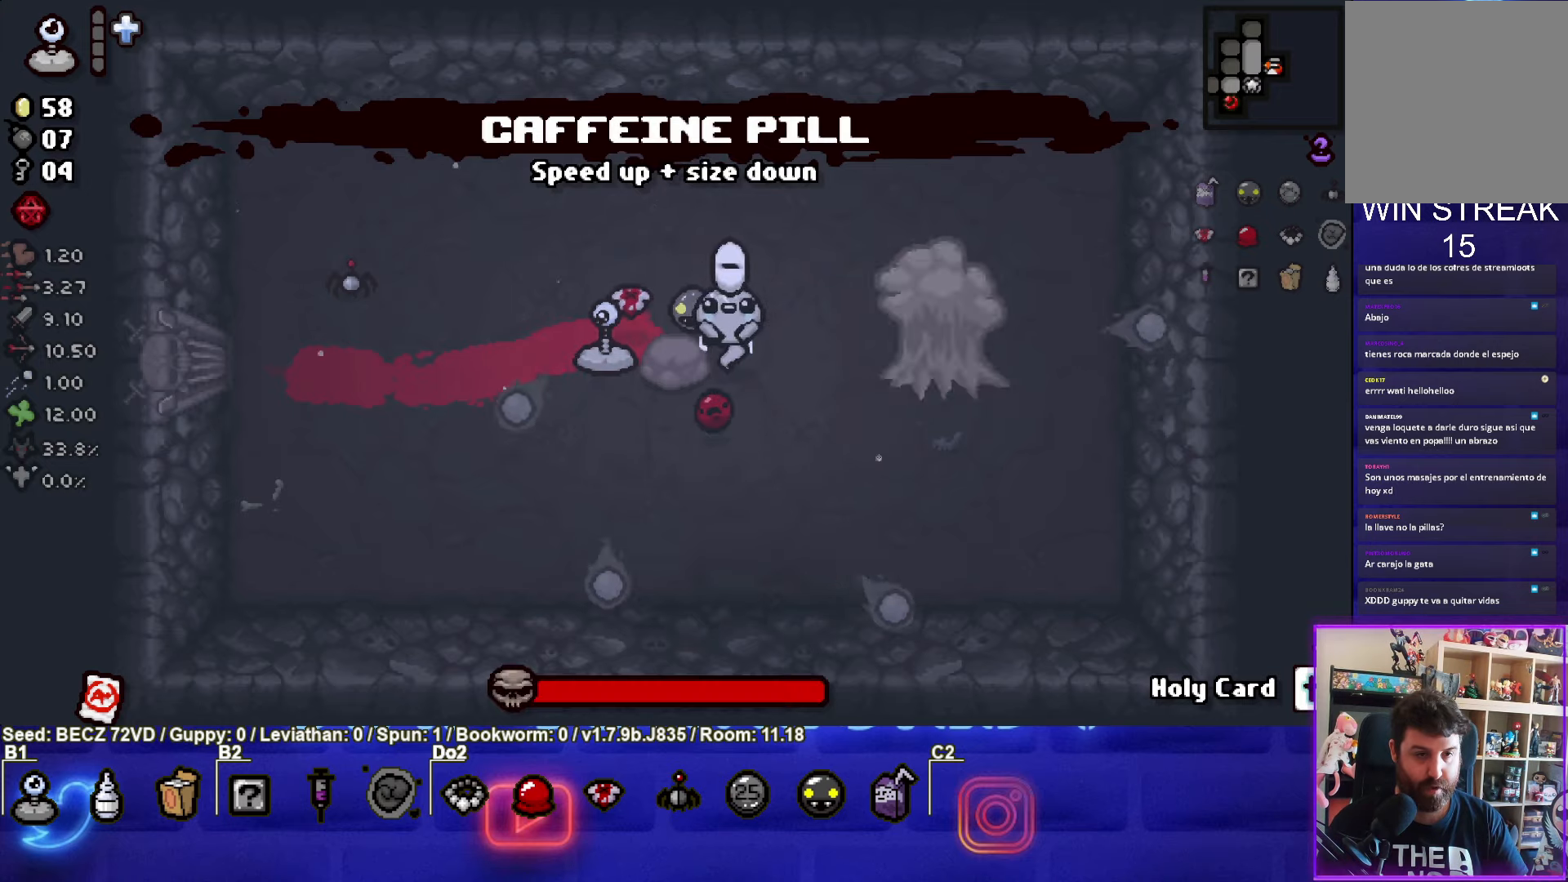
{"buttons": ["CIRCLE"], "left_stick": "center", "right_stick": "center", "events": [[233, "SQUARE", "up"], [333, "CIRCLE", "down"]]}
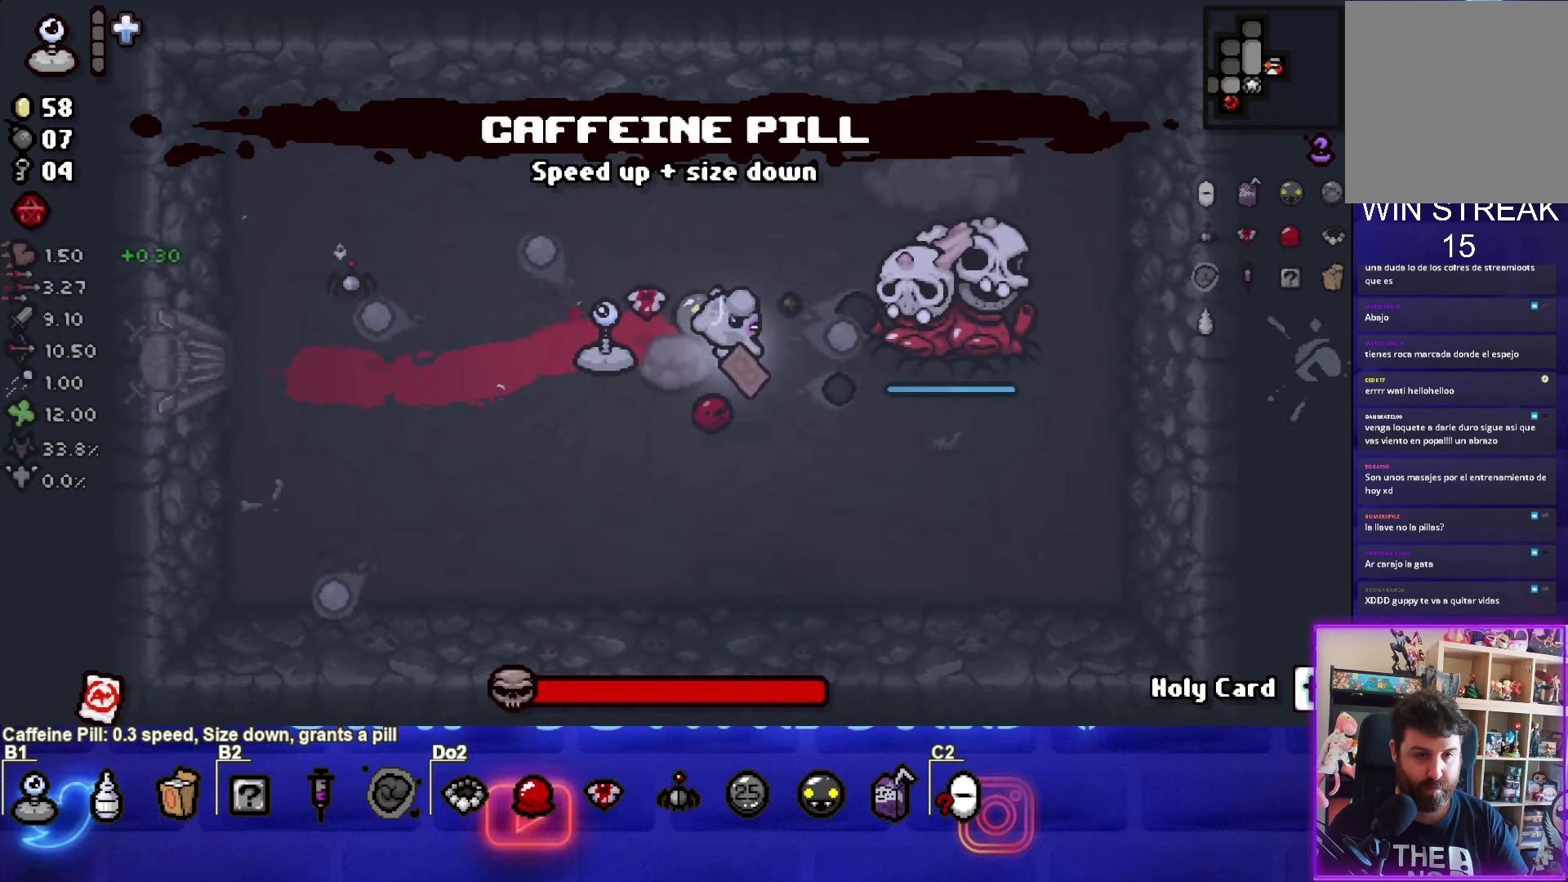
{"buttons": ["CIRCLE"], "left_stick": "down", "right_stick": "center", "events": [[467, "left_stick", "down"]]}
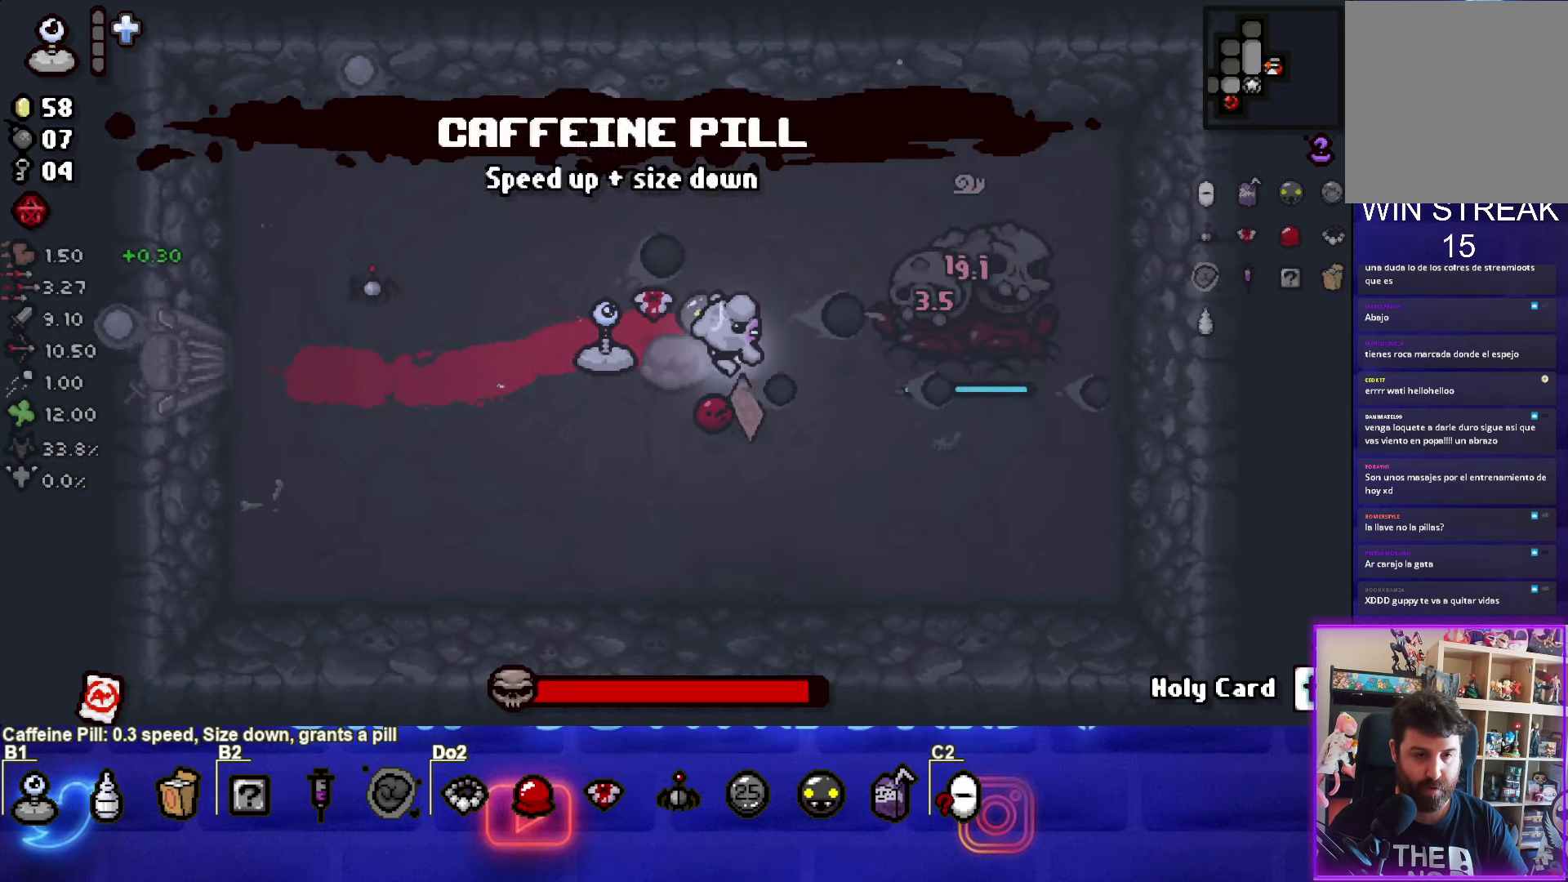
{"buttons": ["CIRCLE"], "left_stick": "down-left", "right_stick": "center", "events": [[100, "left_stick", "center"], [300, "left_stick", "down"], [467, "left_stick", "down-left"]]}
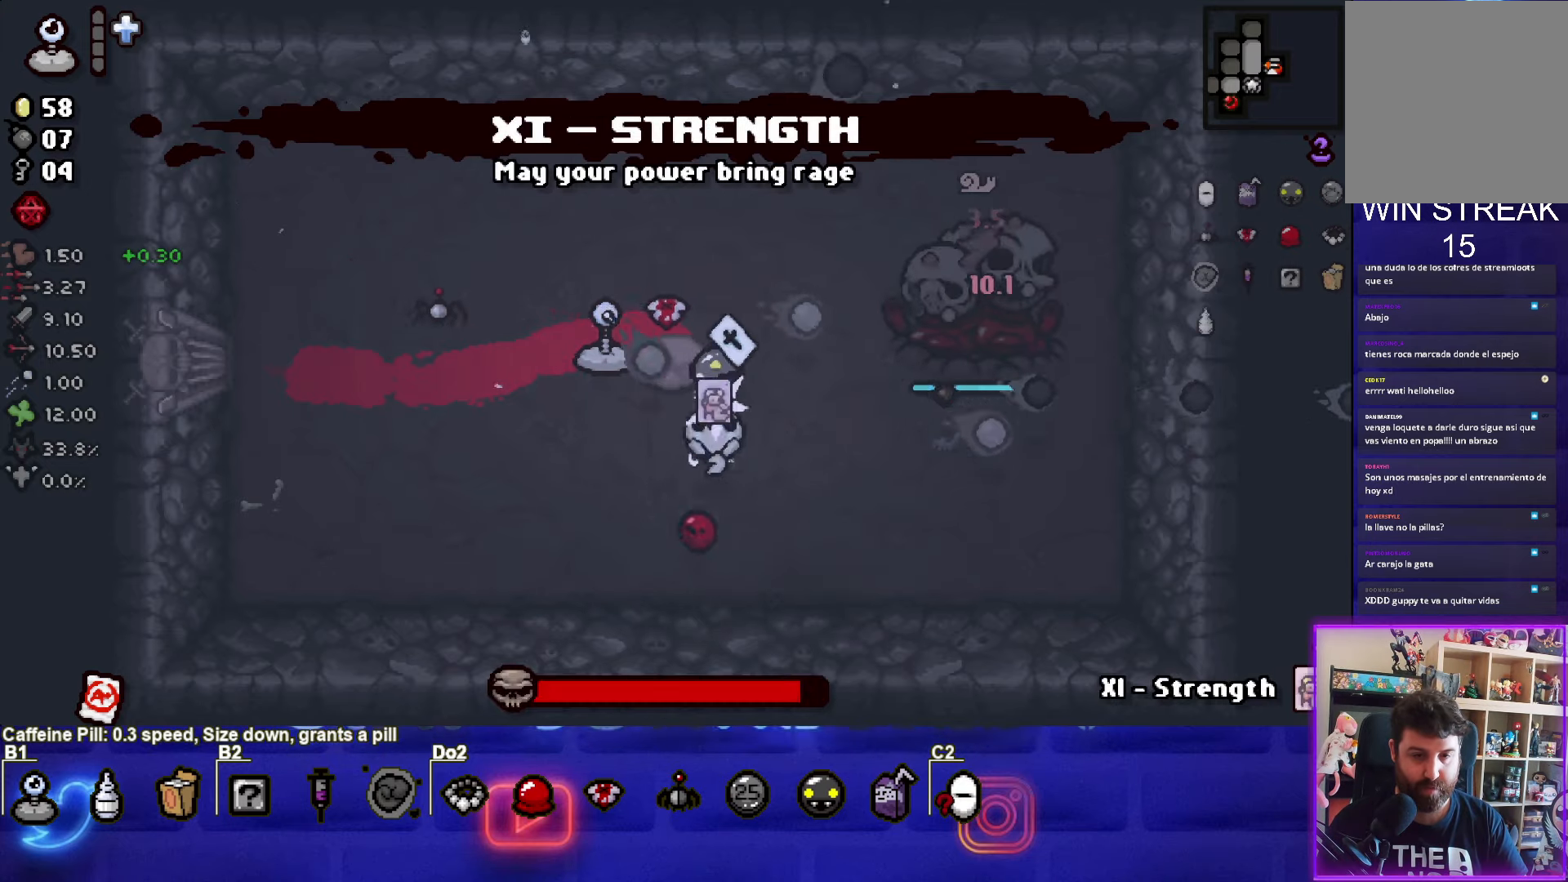
{"buttons": ["CIRCLE"], "left_stick": "center", "right_stick": "center", "events": [[100, "left_stick", "center"], [167, "left_stick", "up"], [234, "left_stick", "center"], [367, "R1", "down"], [501, "R1", "up"]]}
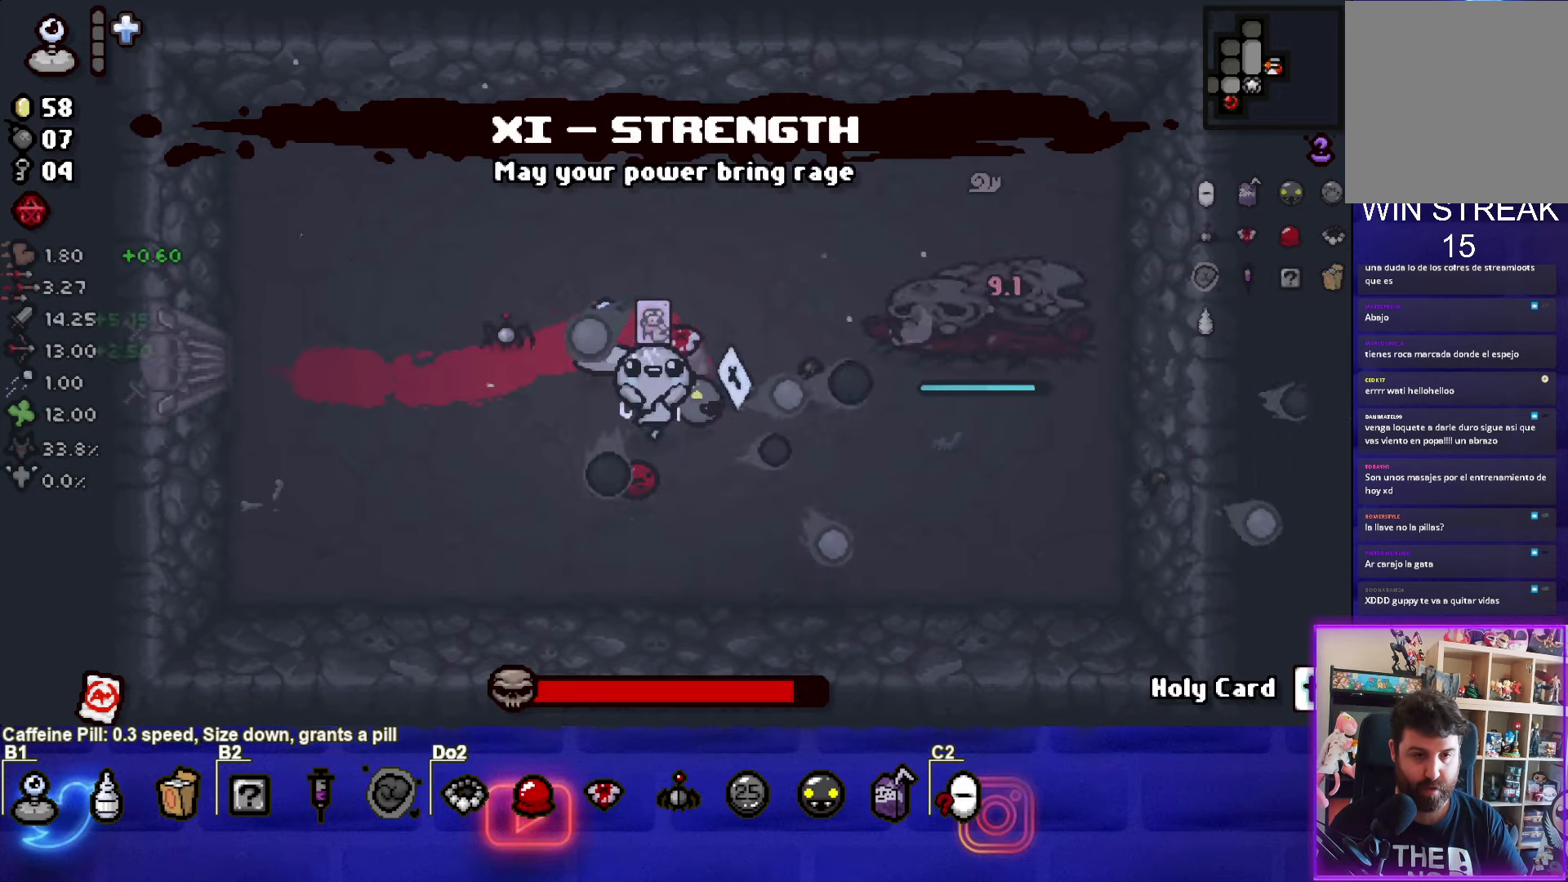
{"buttons": ["CIRCLE"], "left_stick": "up-right", "right_stick": "center", "events": [[333, "left_stick", "right"], [467, "left_stick", "up-right"]]}
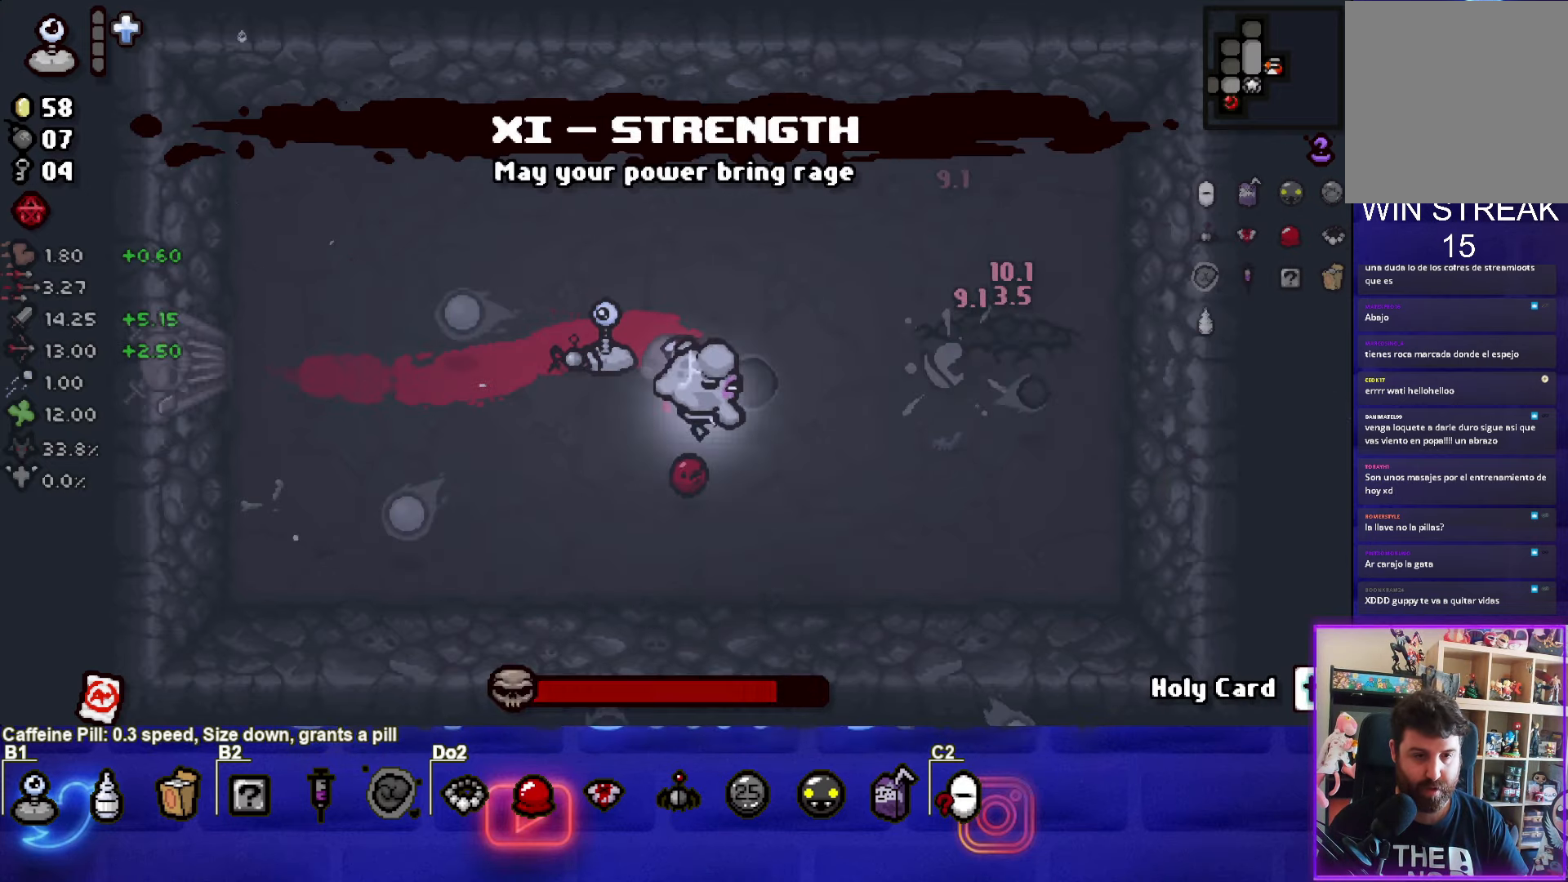
{"buttons": ["CIRCLE"], "left_stick": "center", "right_stick": "center", "events": [[100, "left_stick", "center"], [234, "left_stick", "up-right"], [367, "left_stick", "center"]]}
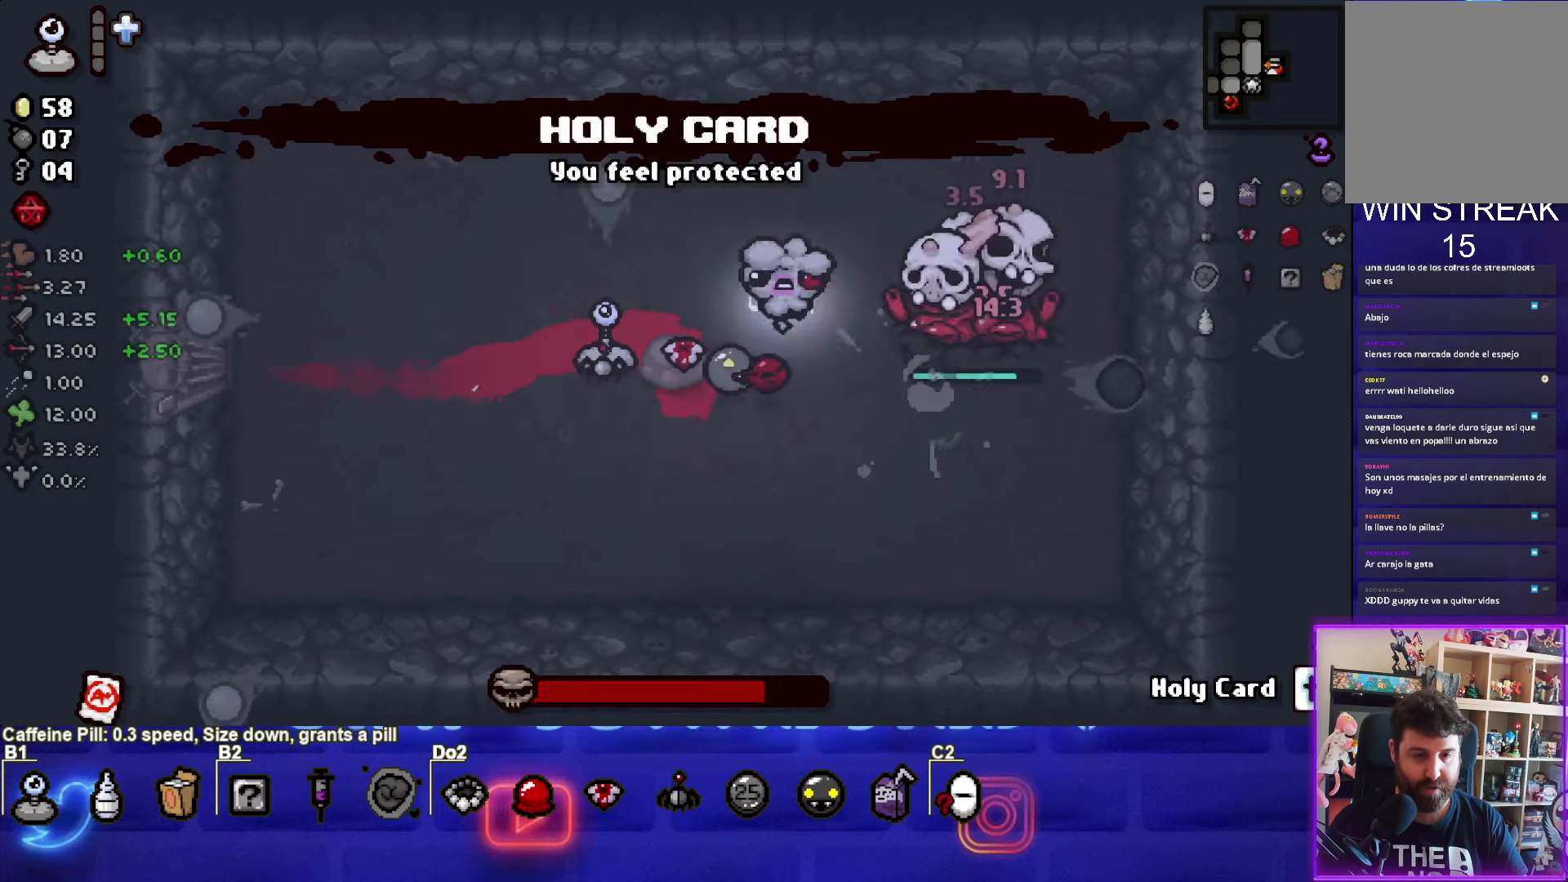
{"buttons": ["CIRCLE"], "left_stick": "left", "right_stick": "center", "events": [[434, "left_stick", "left"]]}
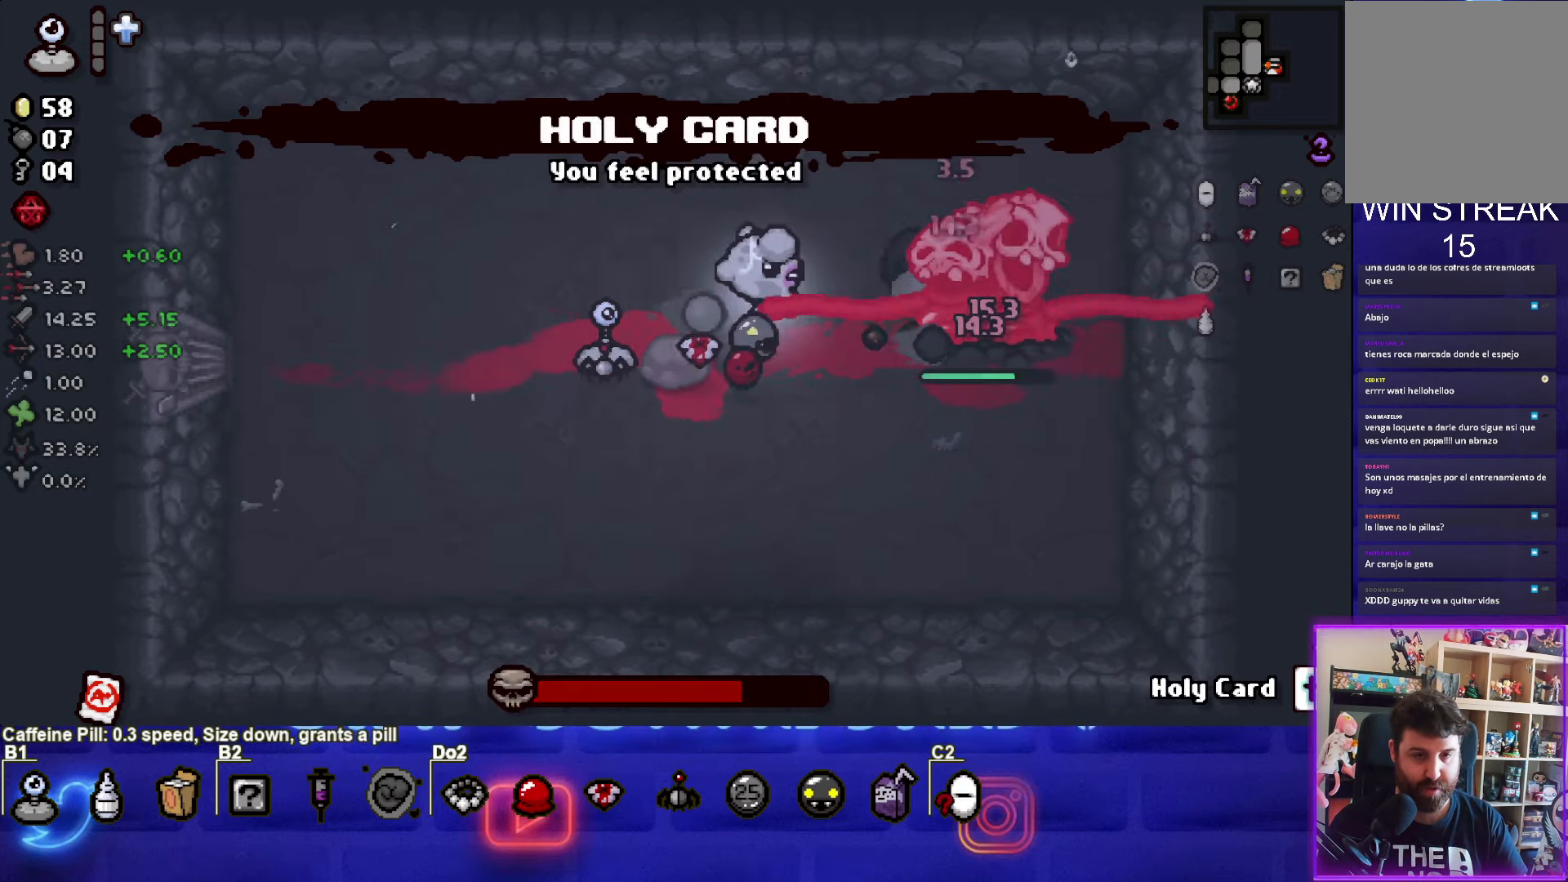
{"buttons": ["CIRCLE"], "left_stick": "right", "right_stick": "center", "events": [[334, "left_stick", "center"], [401, "left_stick", "right"]]}
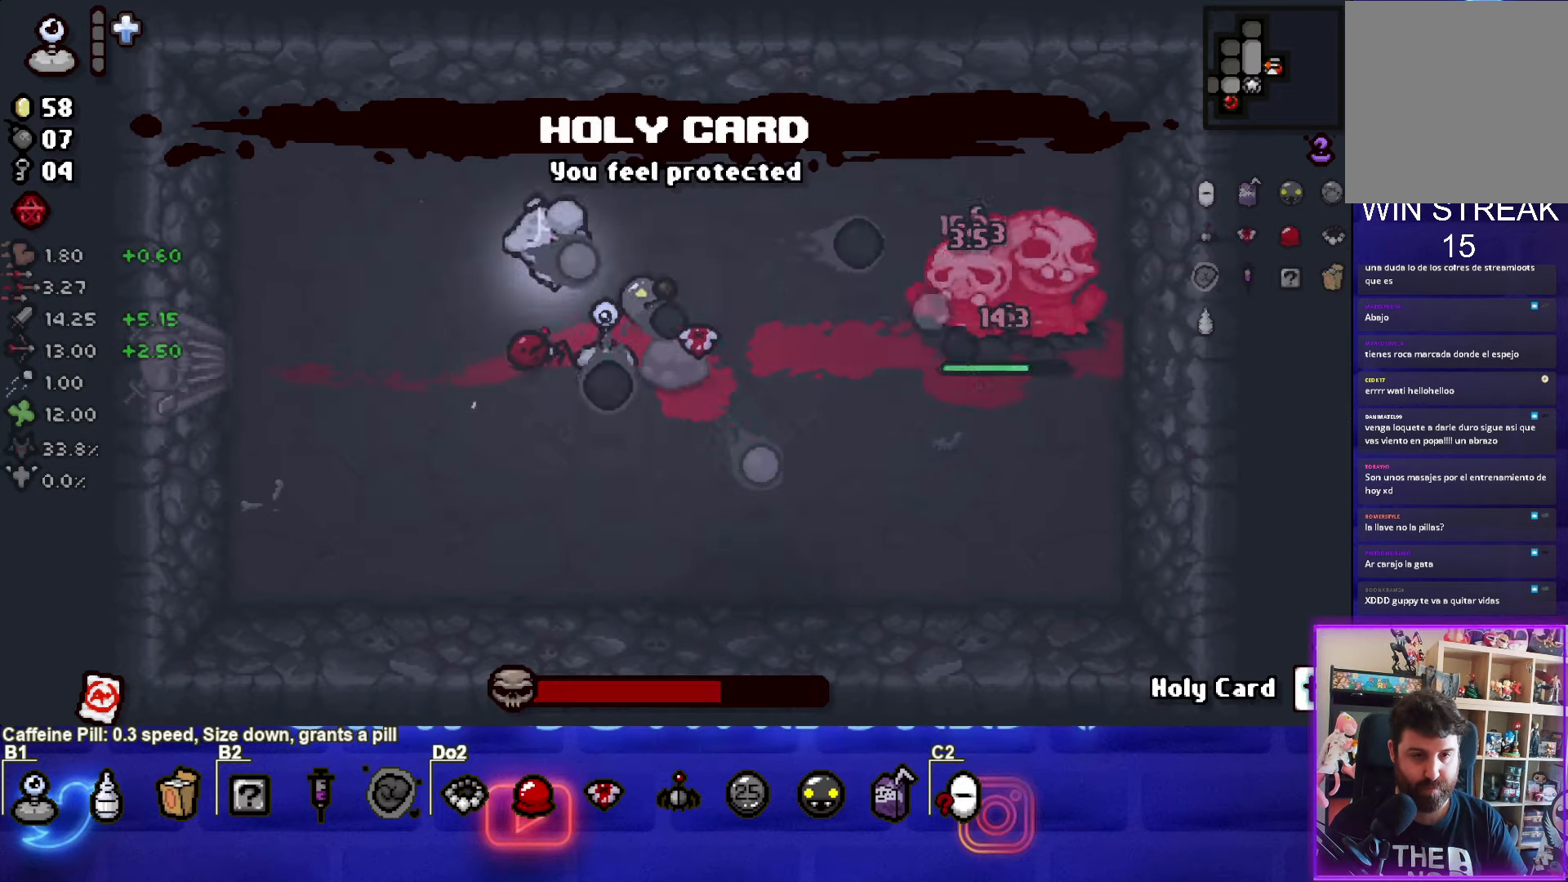
{"buttons": ["CIRCLE"], "left_stick": "right", "right_stick": "center", "events": []}
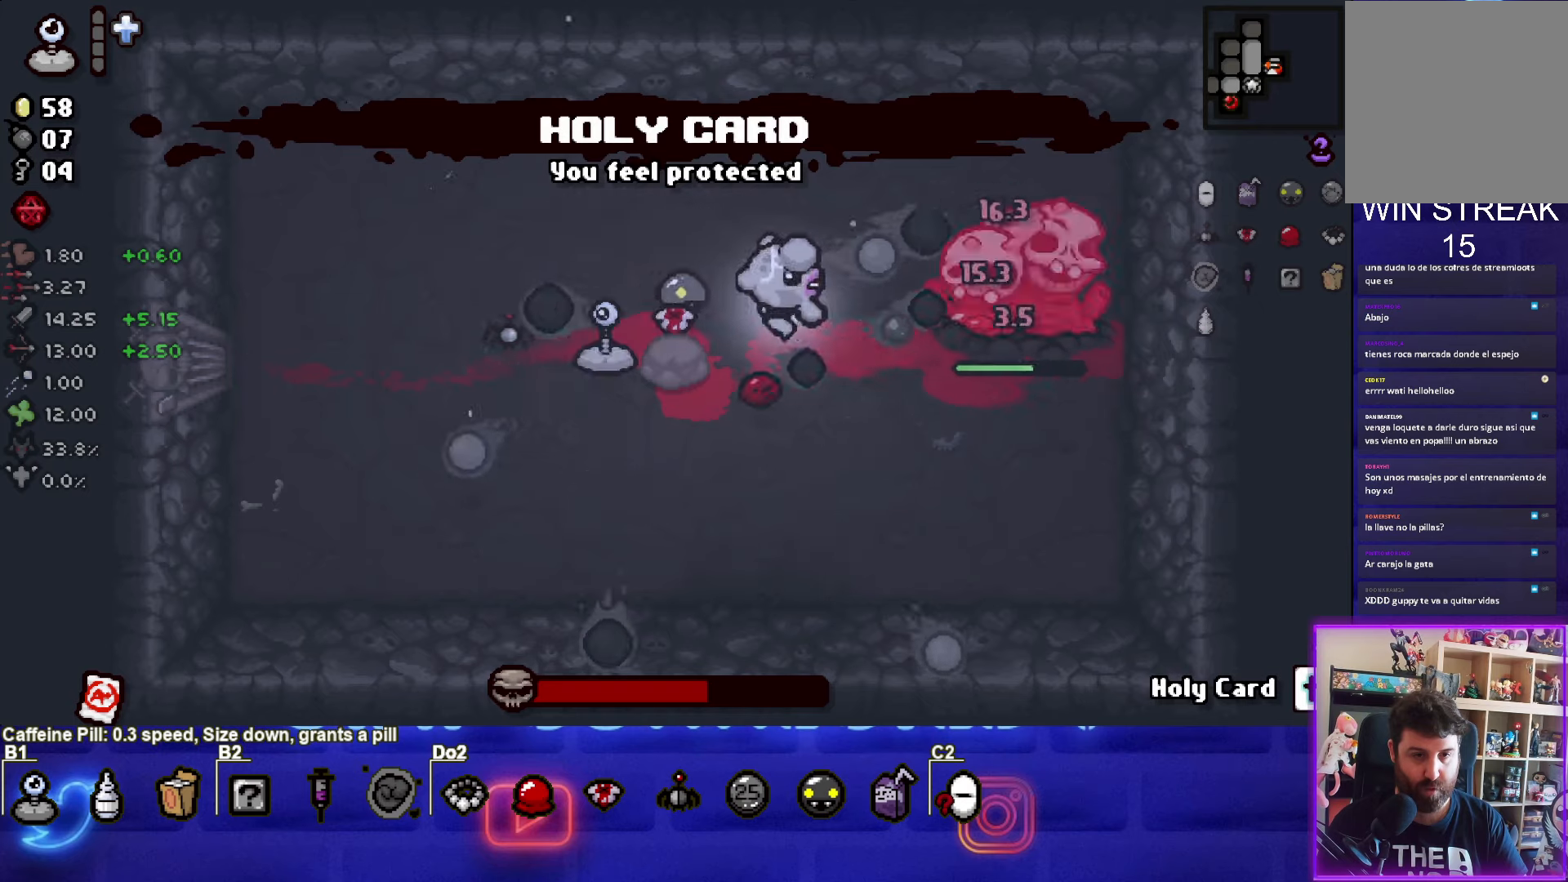
{"buttons": ["CIRCLE"], "left_stick": "center", "right_stick": "center", "events": [[234, "left_stick", "center"], [334, "left_stick", "right"], [501, "left_stick", "center"]]}
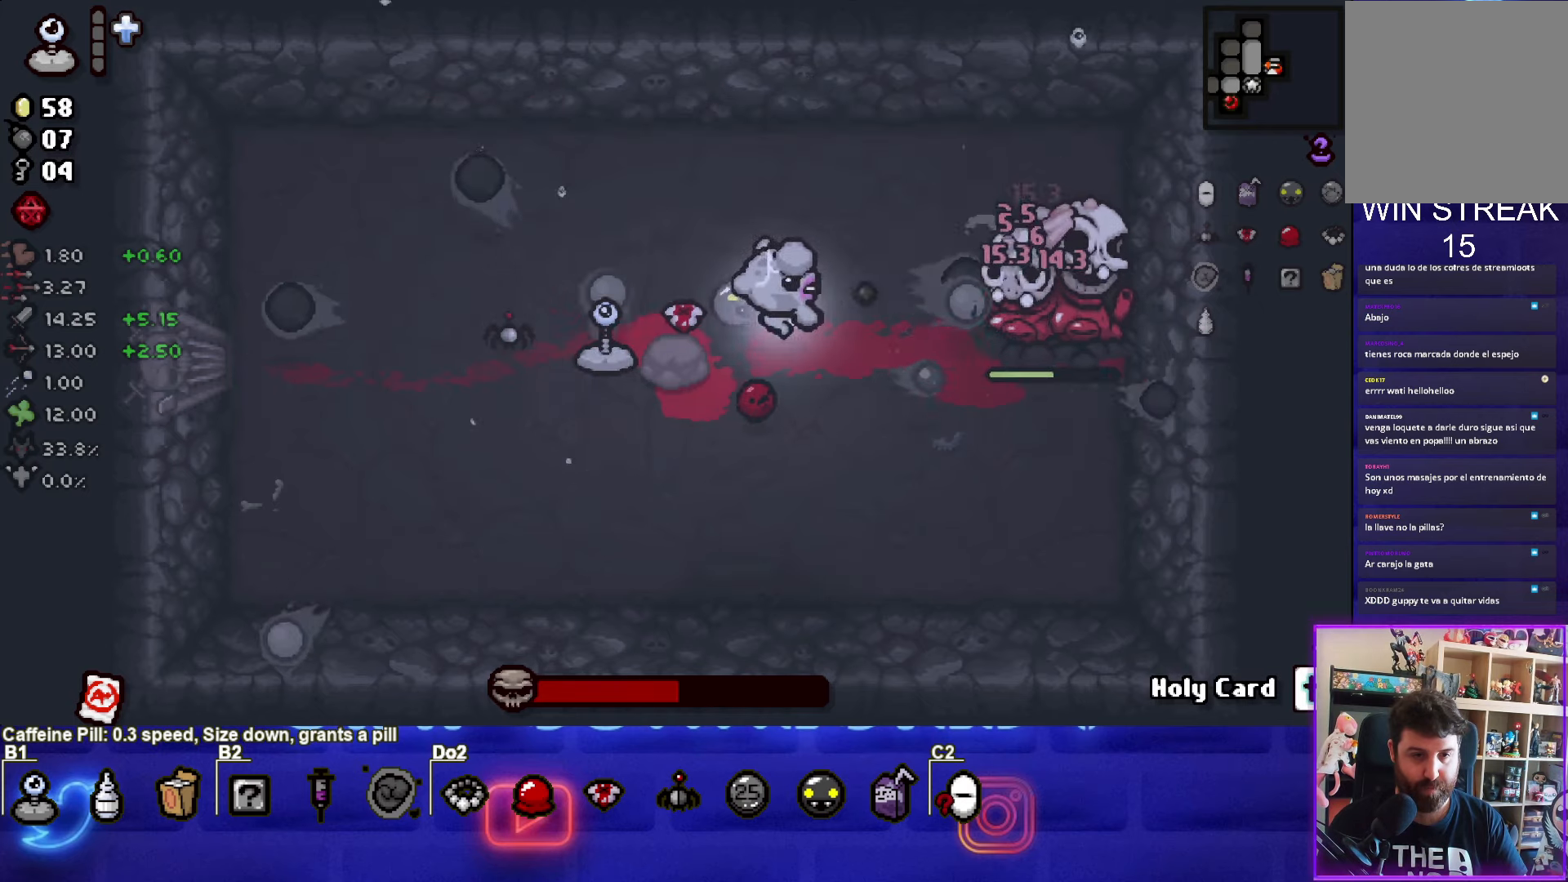
{"buttons": ["CIRCLE", "R2"], "left_stick": "center", "right_stick": "center", "events": [[500, "R2", "down"]]}
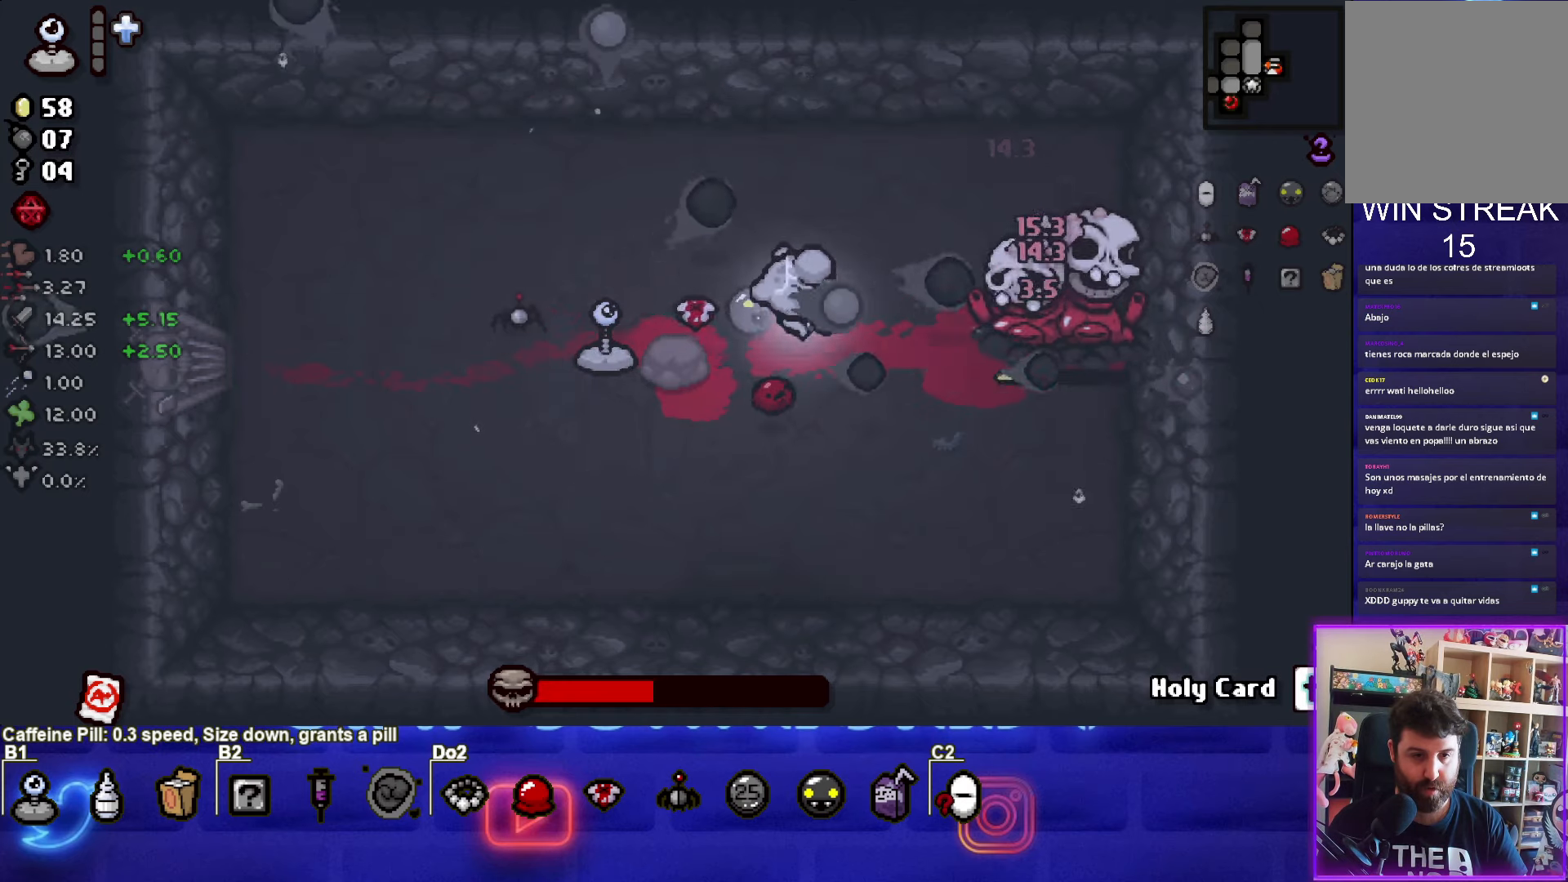
{"buttons": ["CIRCLE"], "left_stick": "center", "right_stick": "center", "events": [[34, "left_stick", "down"], [234, "left_stick", "center"], [367, "left_stick", "up"], [501, "R2", "up"], [501, "left_stick", "center"]]}
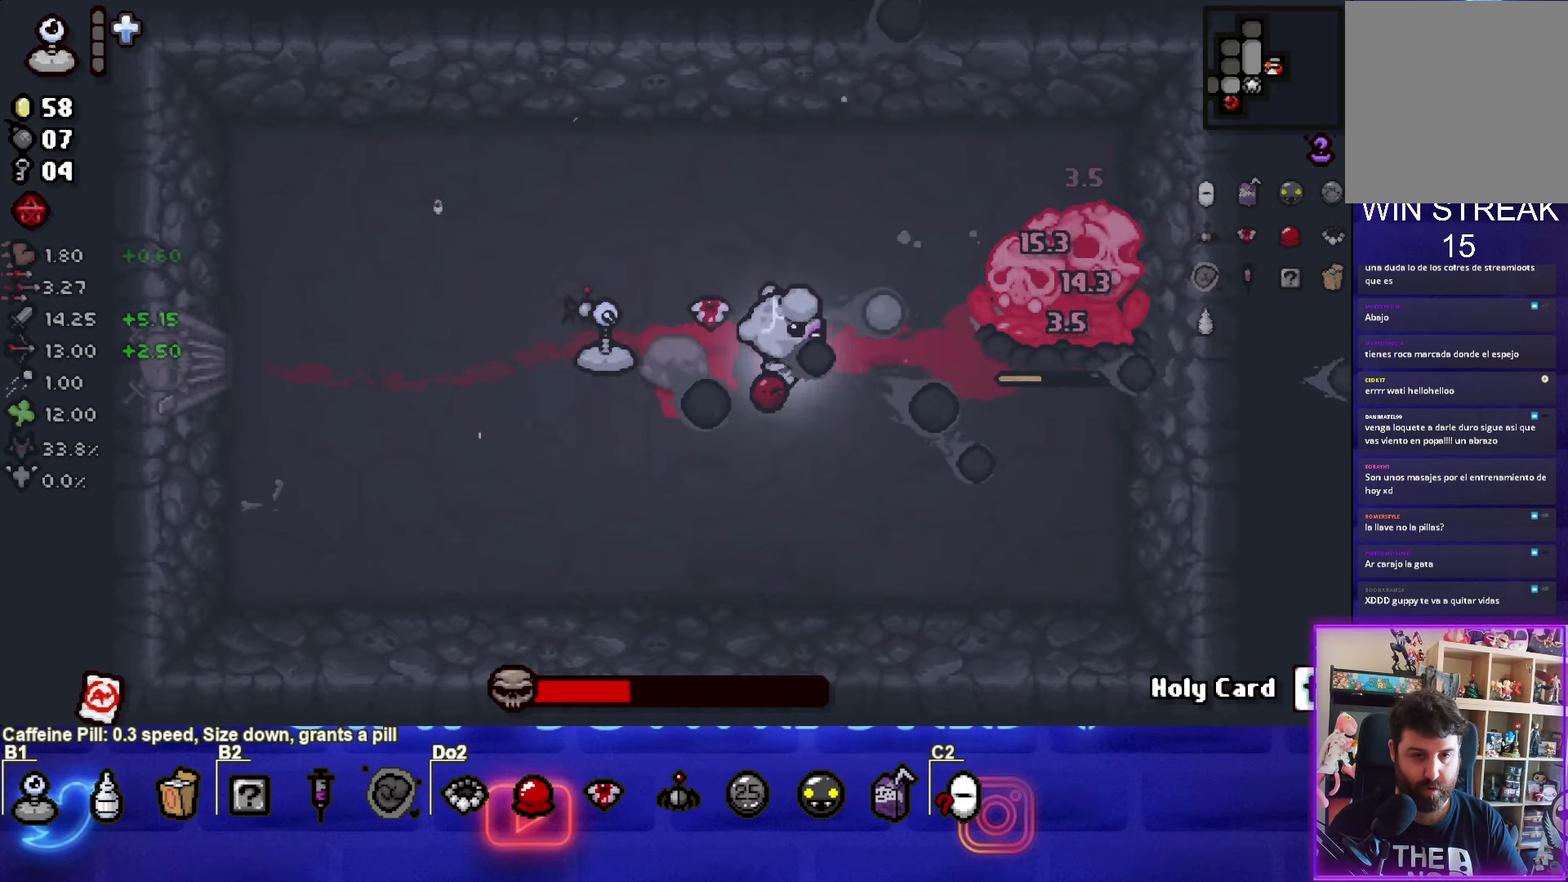
{"buttons": ["CIRCLE"], "left_stick": "center", "right_stick": "center", "events": [[167, "left_stick", "up-right"], [267, "left_stick", "center"]]}
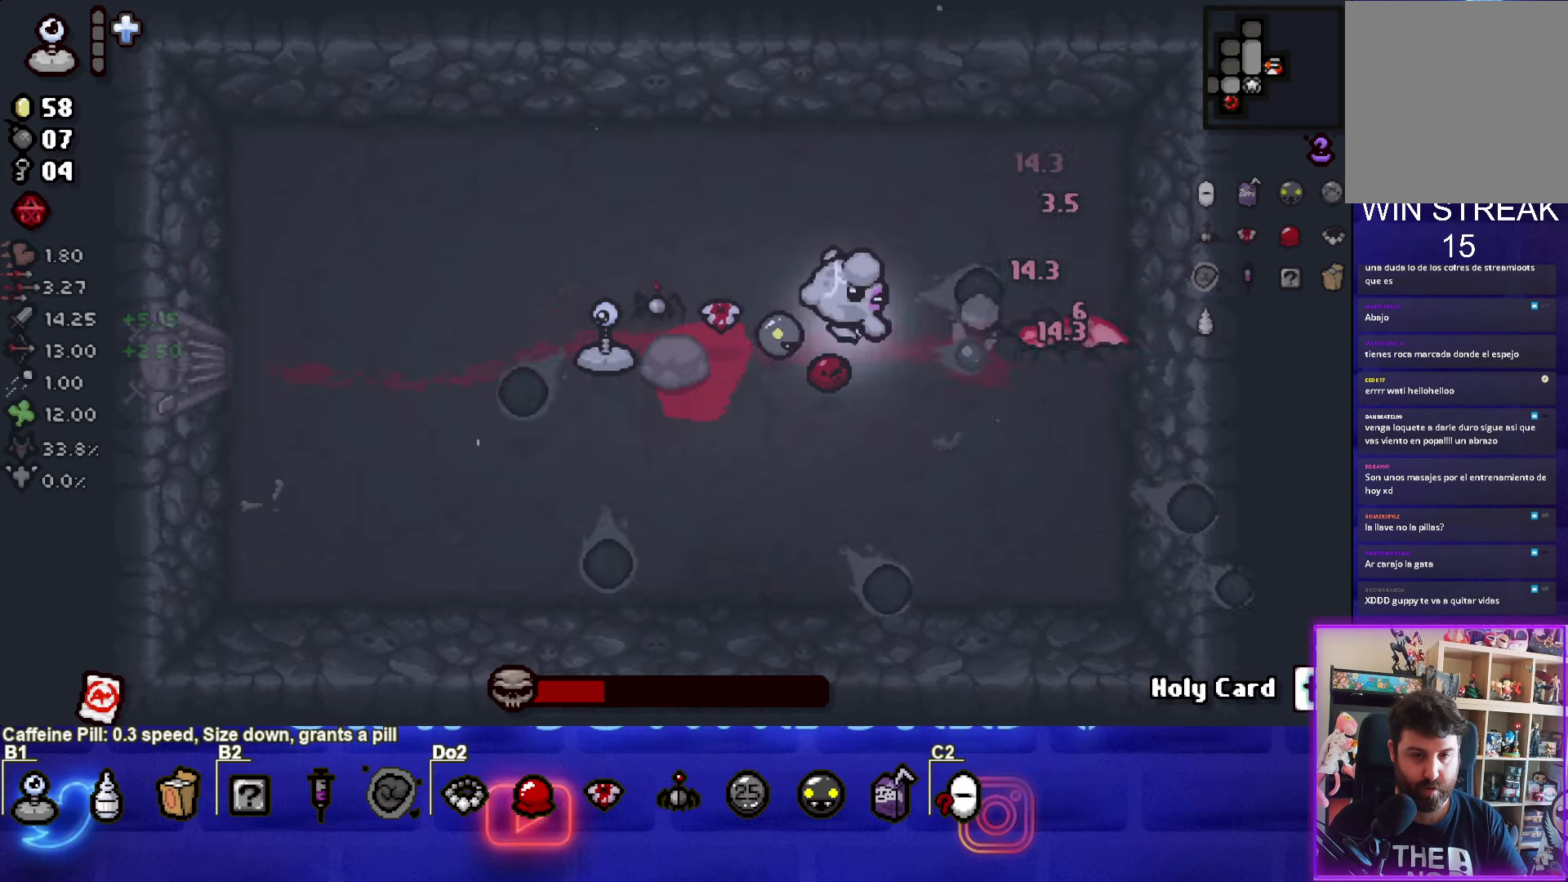
{"buttons": ["CIRCLE"], "left_stick": "up-left", "right_stick": "center", "events": [[401, "left_stick", "up-left"]]}
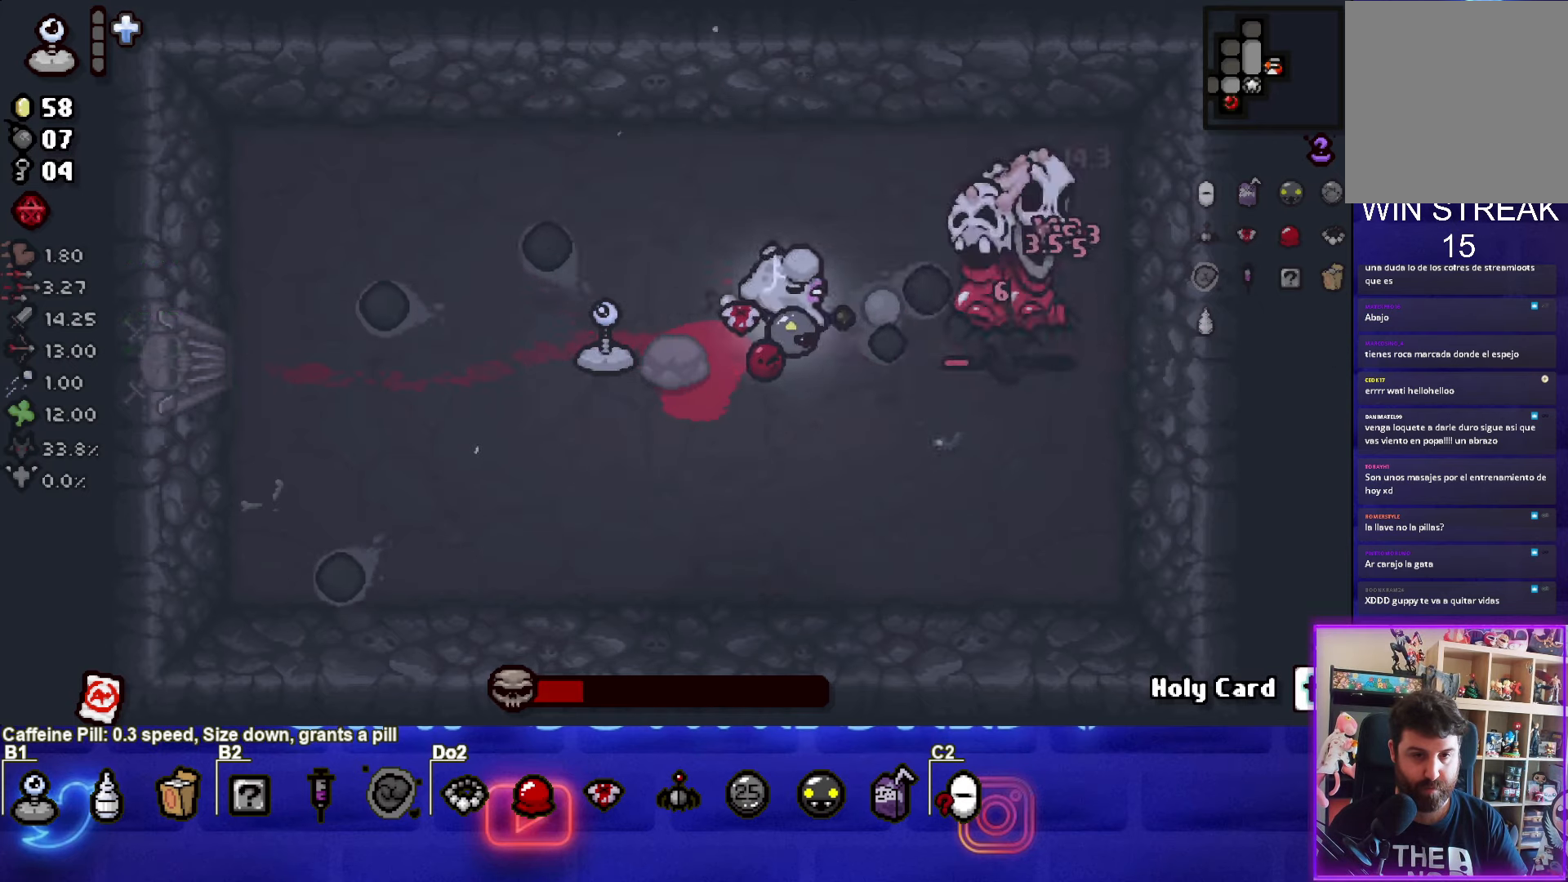
{"buttons": ["CIRCLE"], "left_stick": "center", "right_stick": "center", "events": [[367, "left_stick", "center"]]}
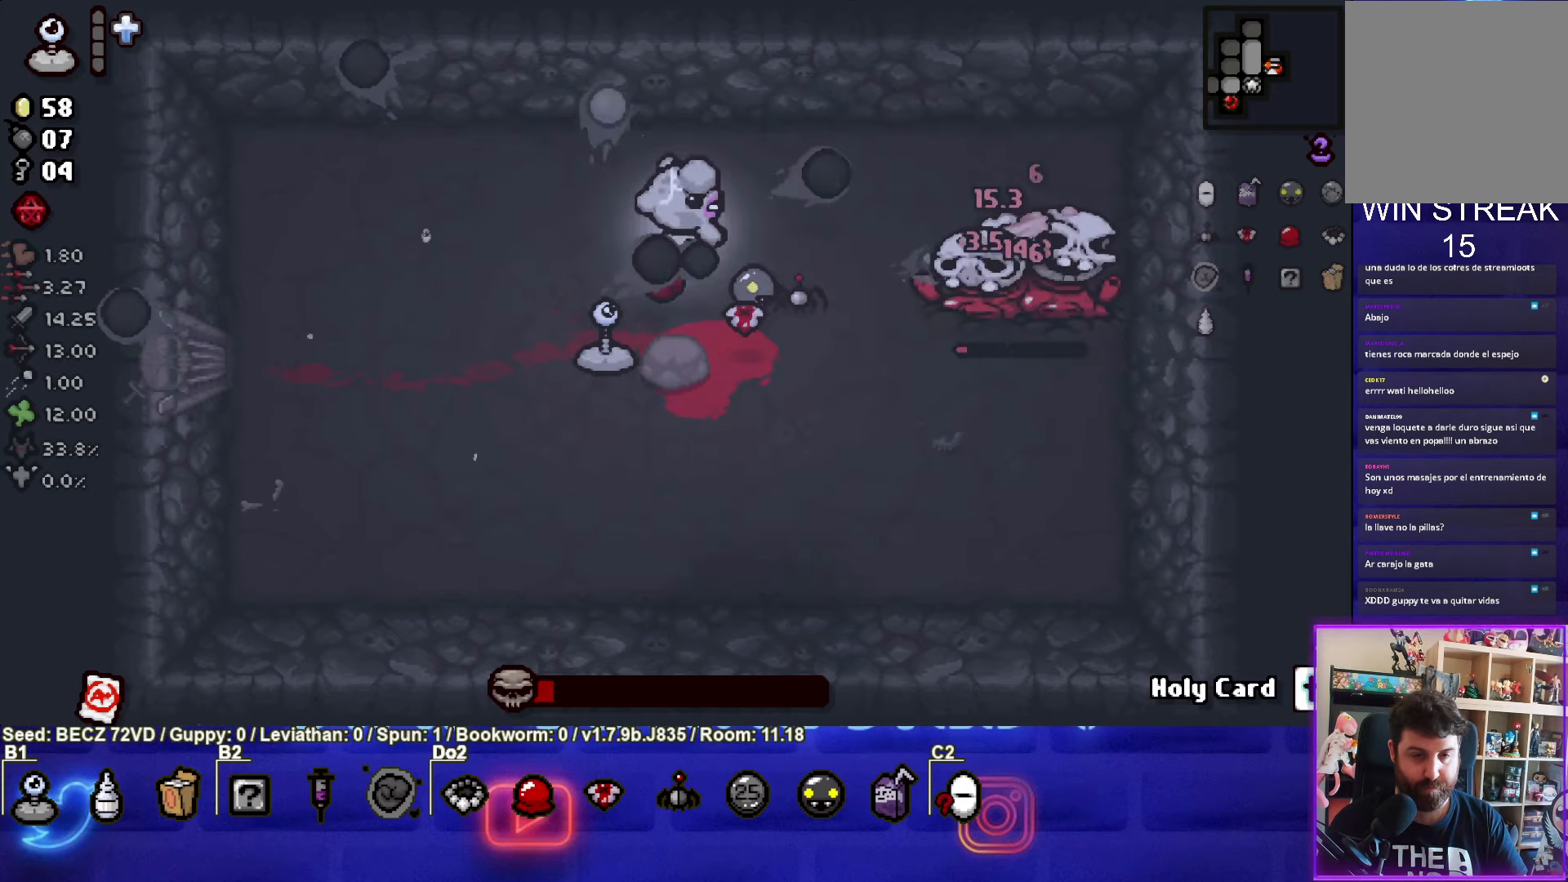
{"buttons": ["CIRCLE"], "left_stick": "right", "right_stick": "center", "events": [[67, "left_stick", "right"], [201, "left_stick", "center"], [501, "left_stick", "right"]]}
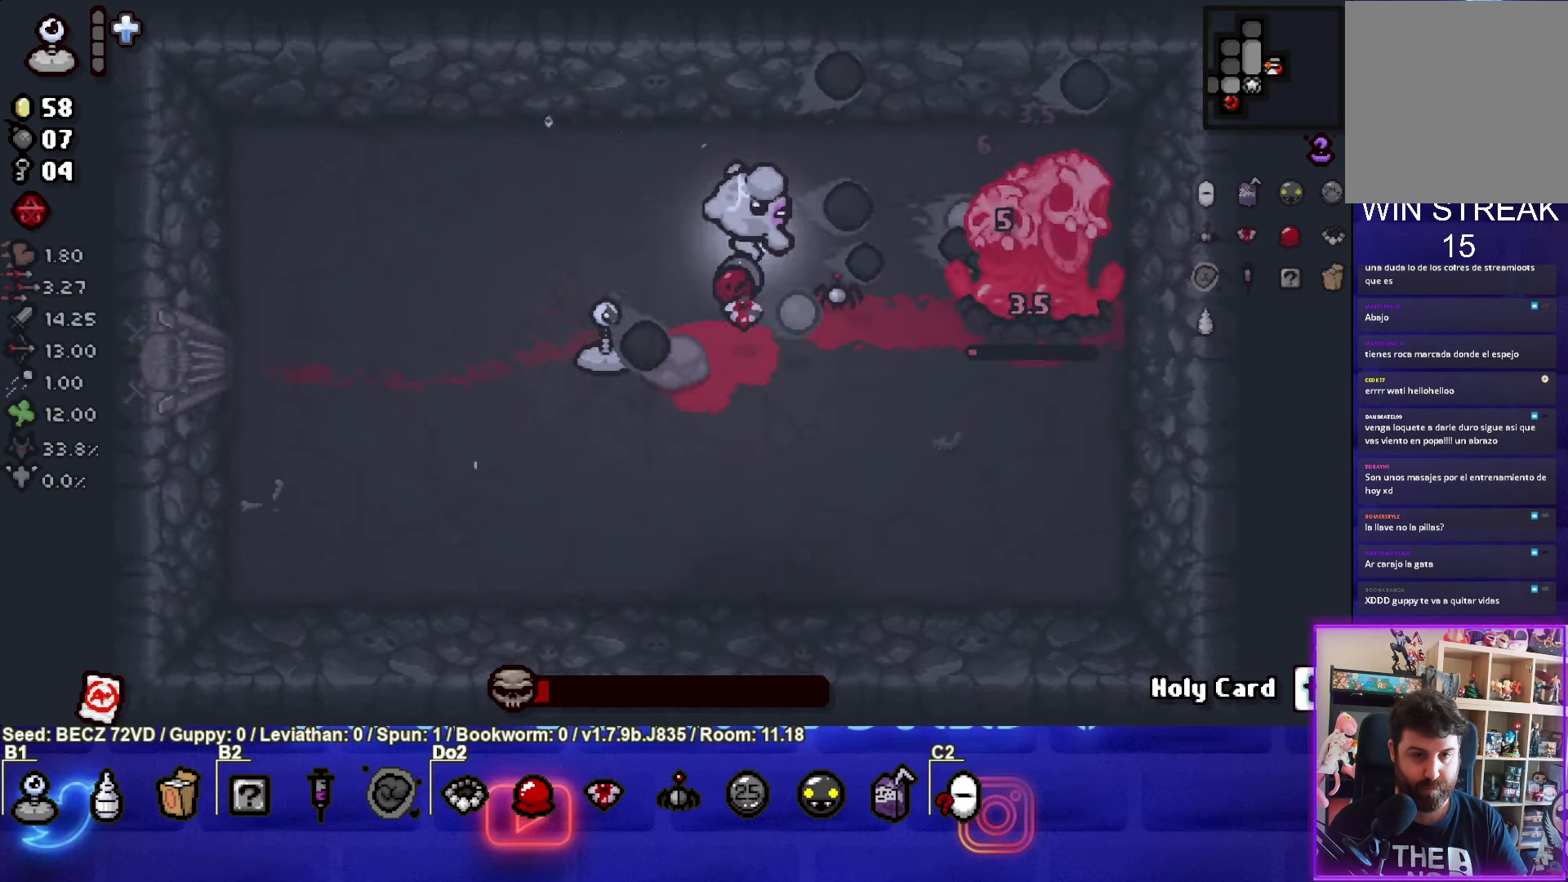
{"buttons": ["CIRCLE"], "left_stick": "center", "right_stick": "center", "events": [[67, "left_stick", "center"], [300, "left_stick", "right"], [467, "left_stick", "center"]]}
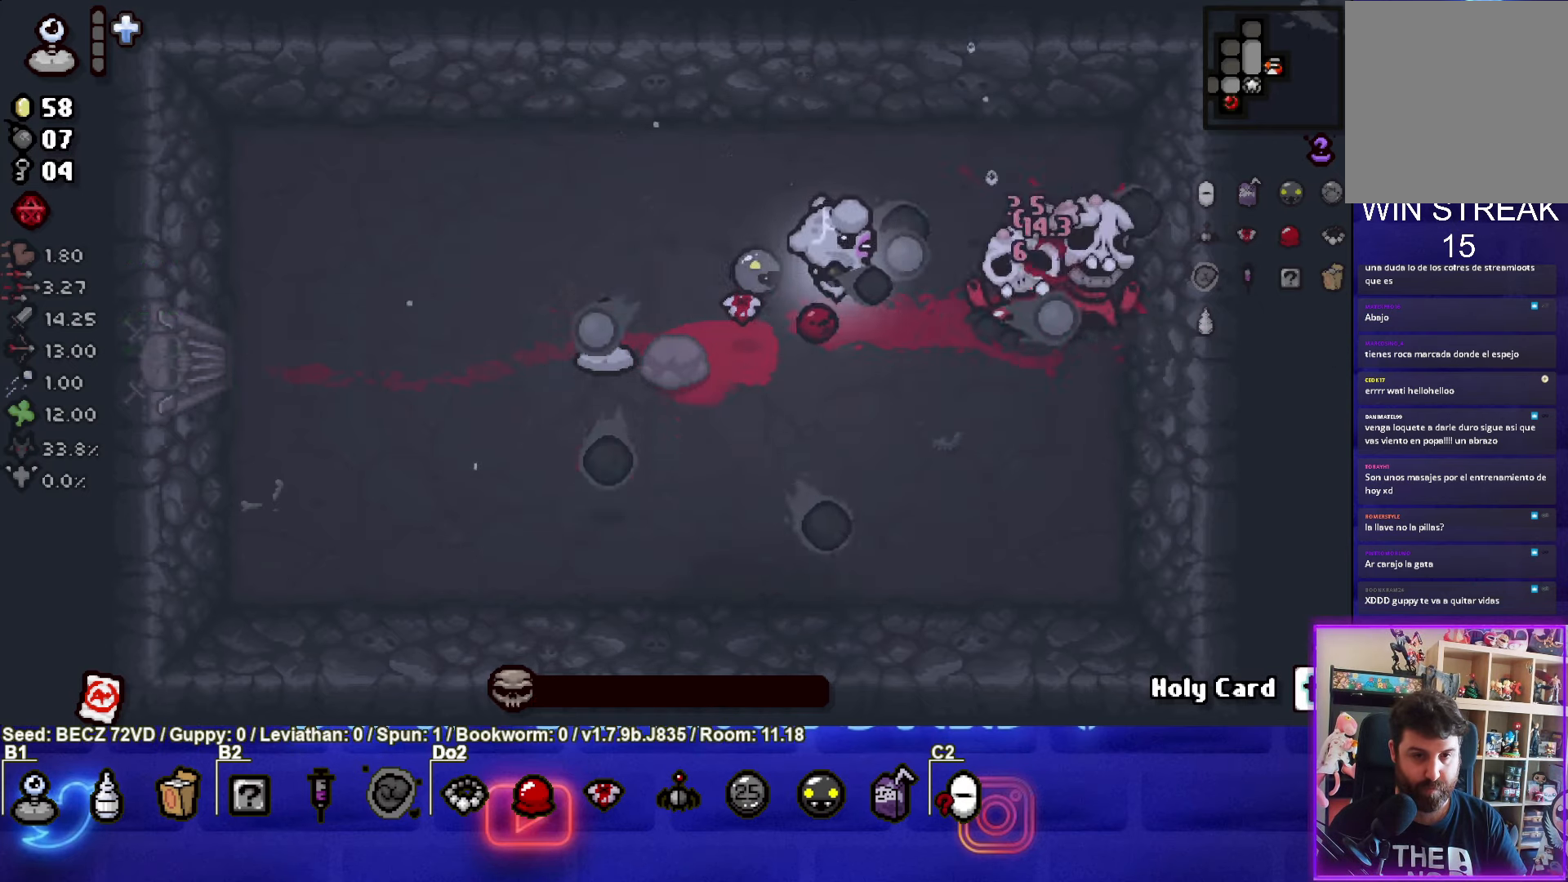
{"buttons": ["CIRCLE", "R2"], "left_stick": "center", "right_stick": "center", "events": [[501, "R2", "down"]]}